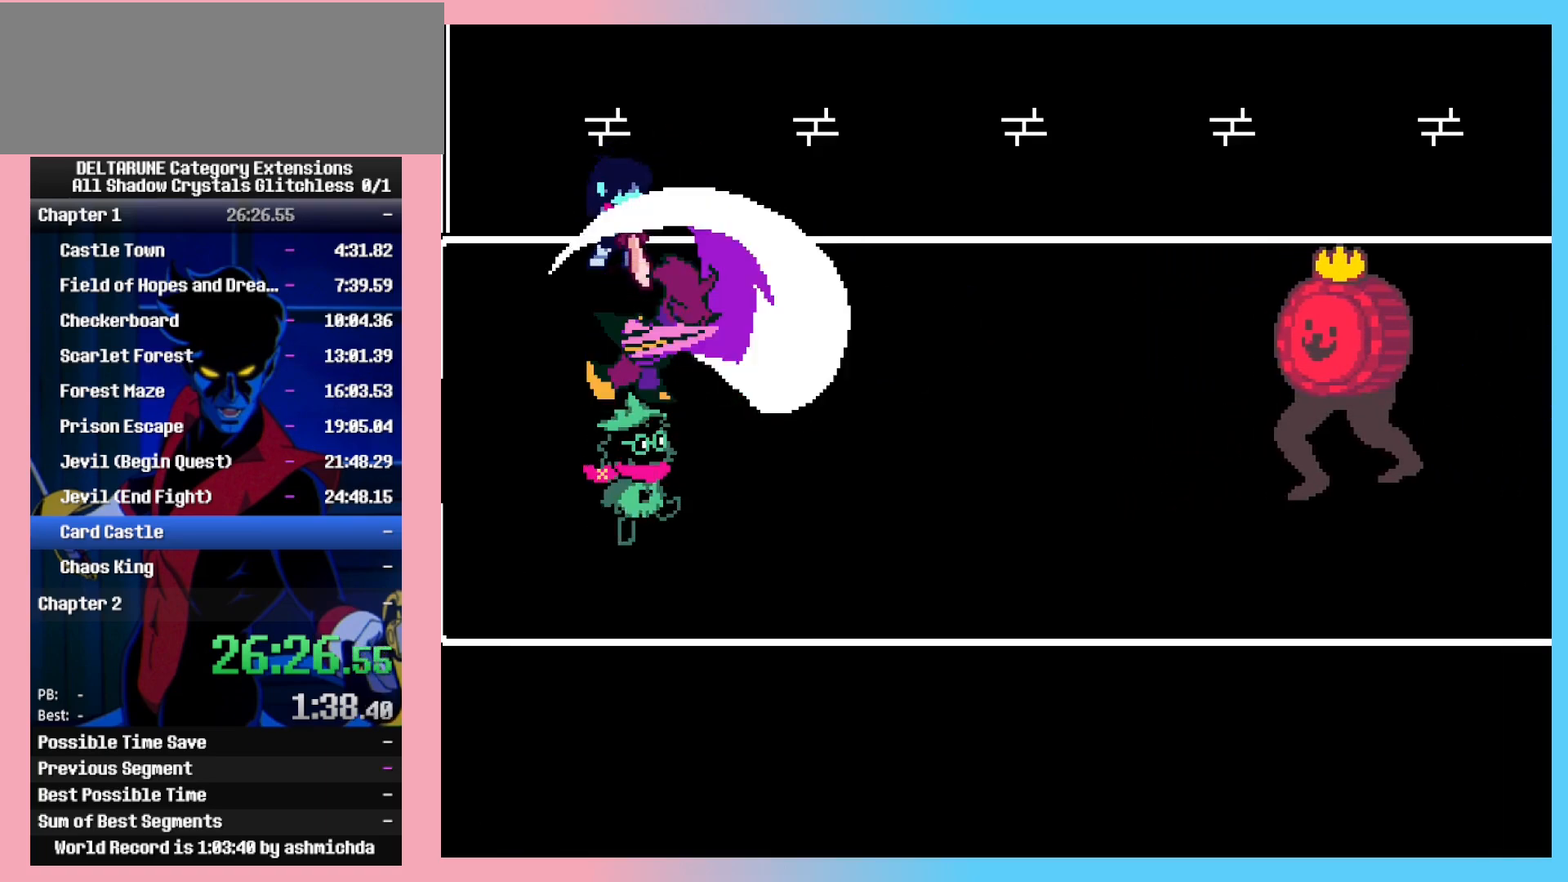
Gameplay with keyboard; each line is a JSON object with the keys held at the frame after it. "events" lists presses ("down") and releases ("up") of "c", "ctrl_r", "down", "left", "return", "right", "shift_l", "shift_r", "space", "up", "x" and "z" between this image and that frame as [ms after this image, input, new state], when the widget could be followed in between. No other keys are recorded. Mouse input is not recorded. Not read: ctrl_l.
{"keys": ["z"], "events": [[200, "z", "down"], [250, "z", "up"], [300, "z", "down"], [350, "down", "down"], [350, "z", "up"], [383, "down", "up"], [433, "z", "down"]]}
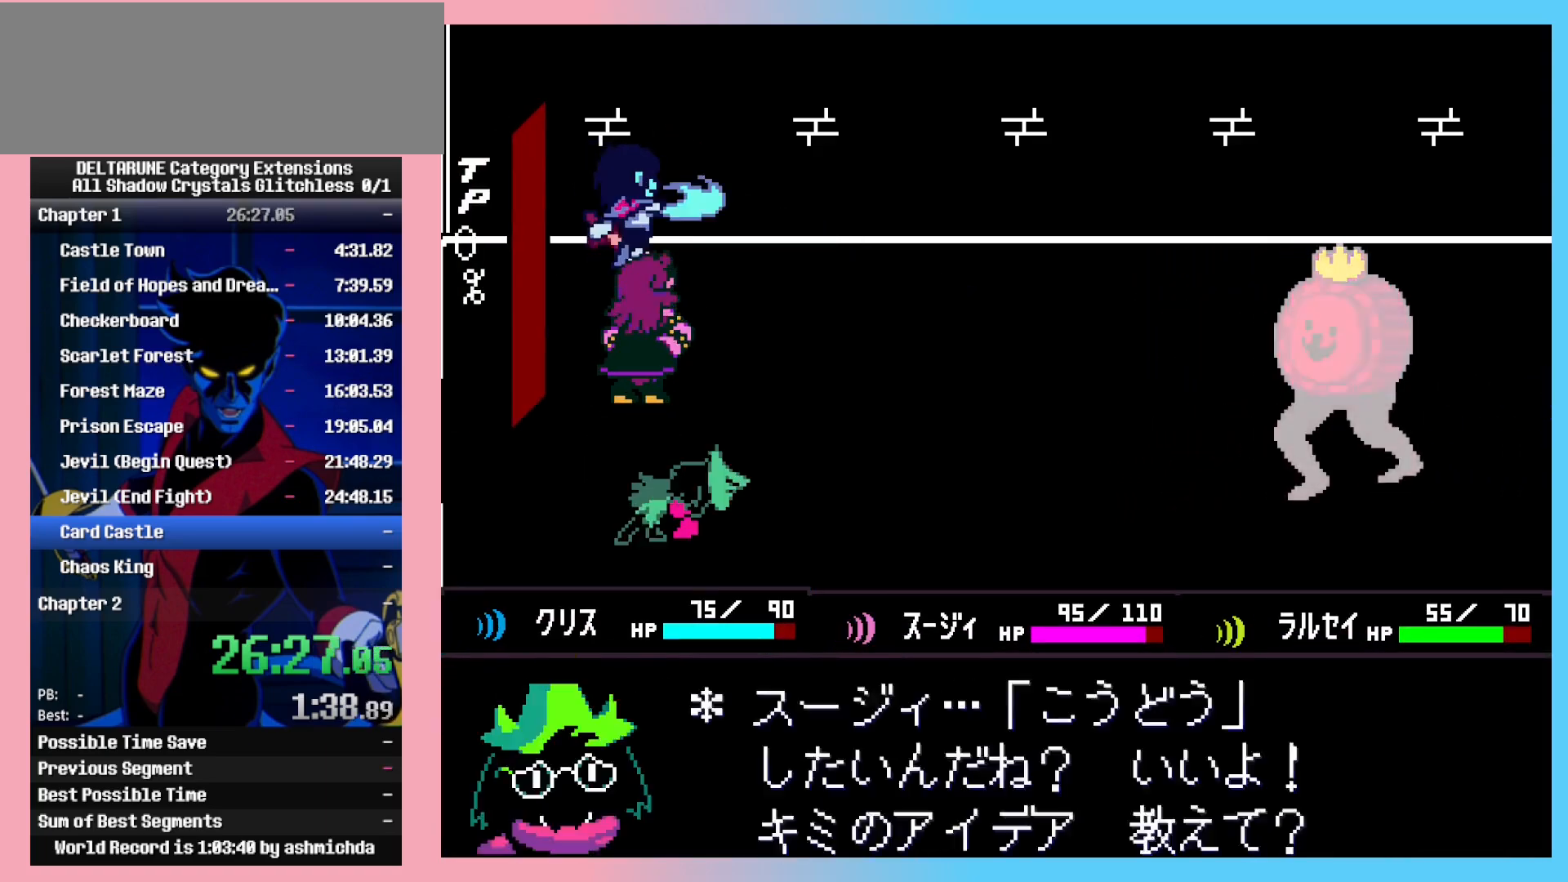
{"keys": [], "events": [[67, "z", "up"], [117, "z", "down"], [217, "z", "up"], [317, "z", "down"], [350, "z", "up"], [400, "z", "down"], [500, "z", "up"]]}
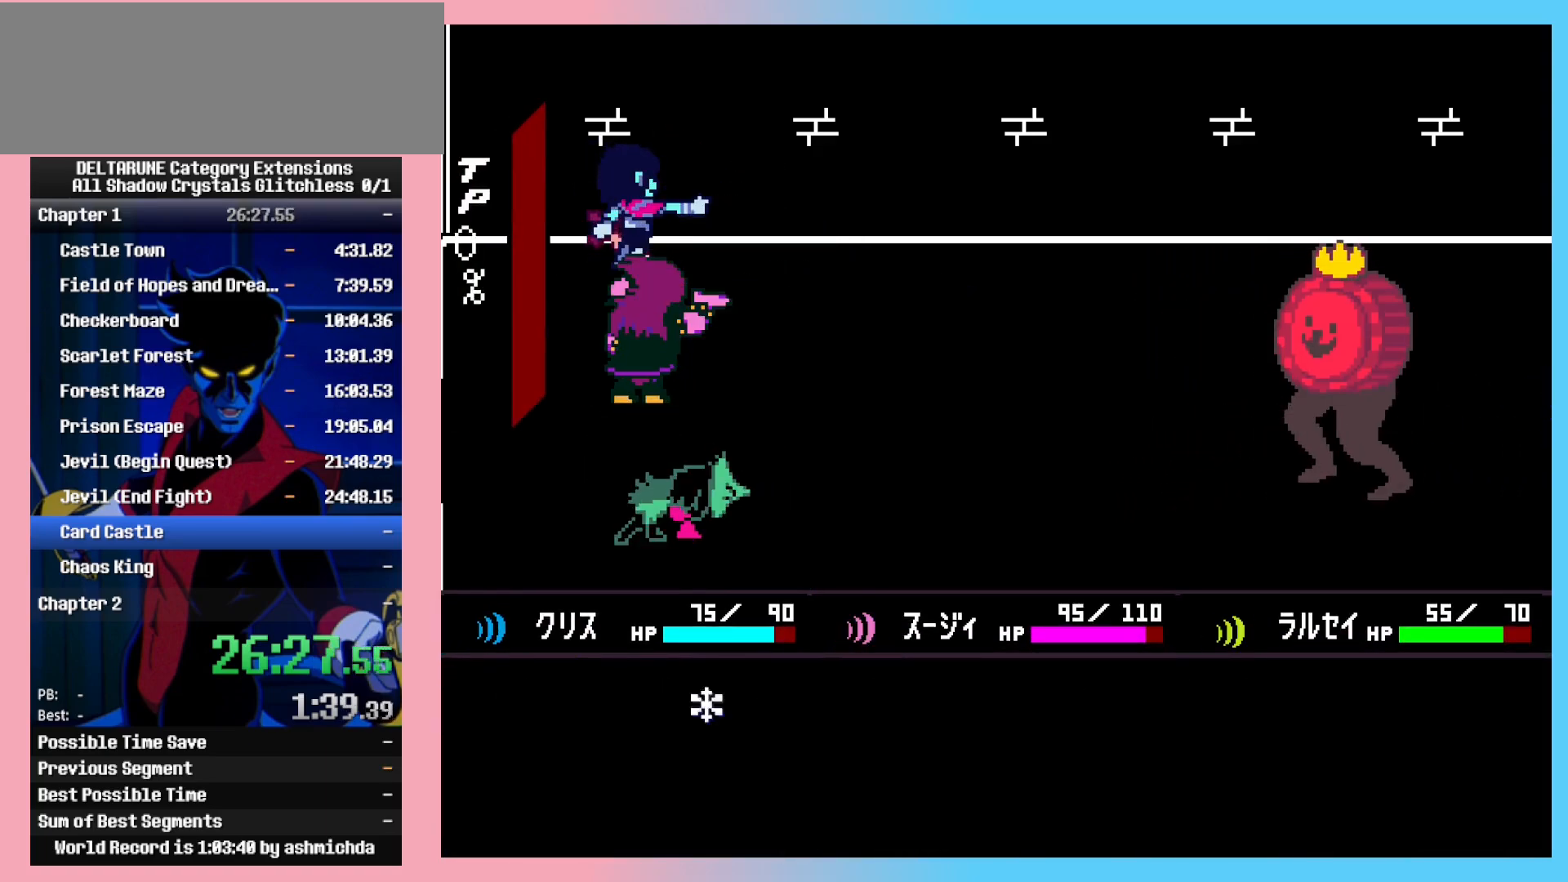
{"keys": ["z"], "events": [[50, "z", "down"], [133, "z", "up"], [283, "z", "down"], [333, "z", "up"], [417, "z", "down"]]}
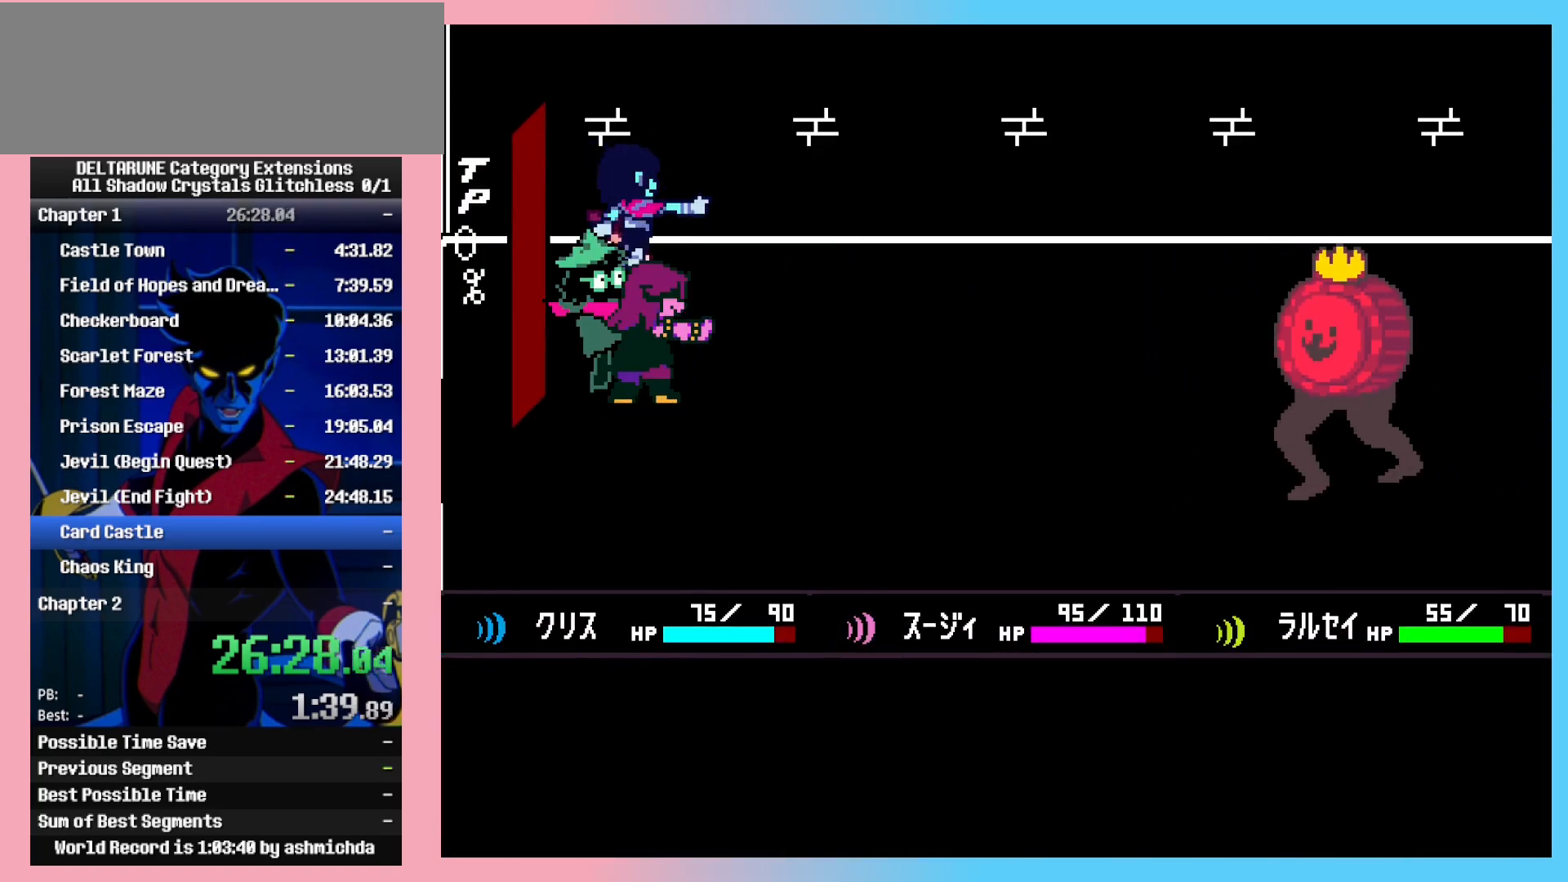
{"keys": [], "events": [[17, "z", "up"], [67, "z", "down"], [150, "z", "up"], [200, "z", "down"], [300, "z", "up"], [350, "z", "down"], [433, "z", "up"]]}
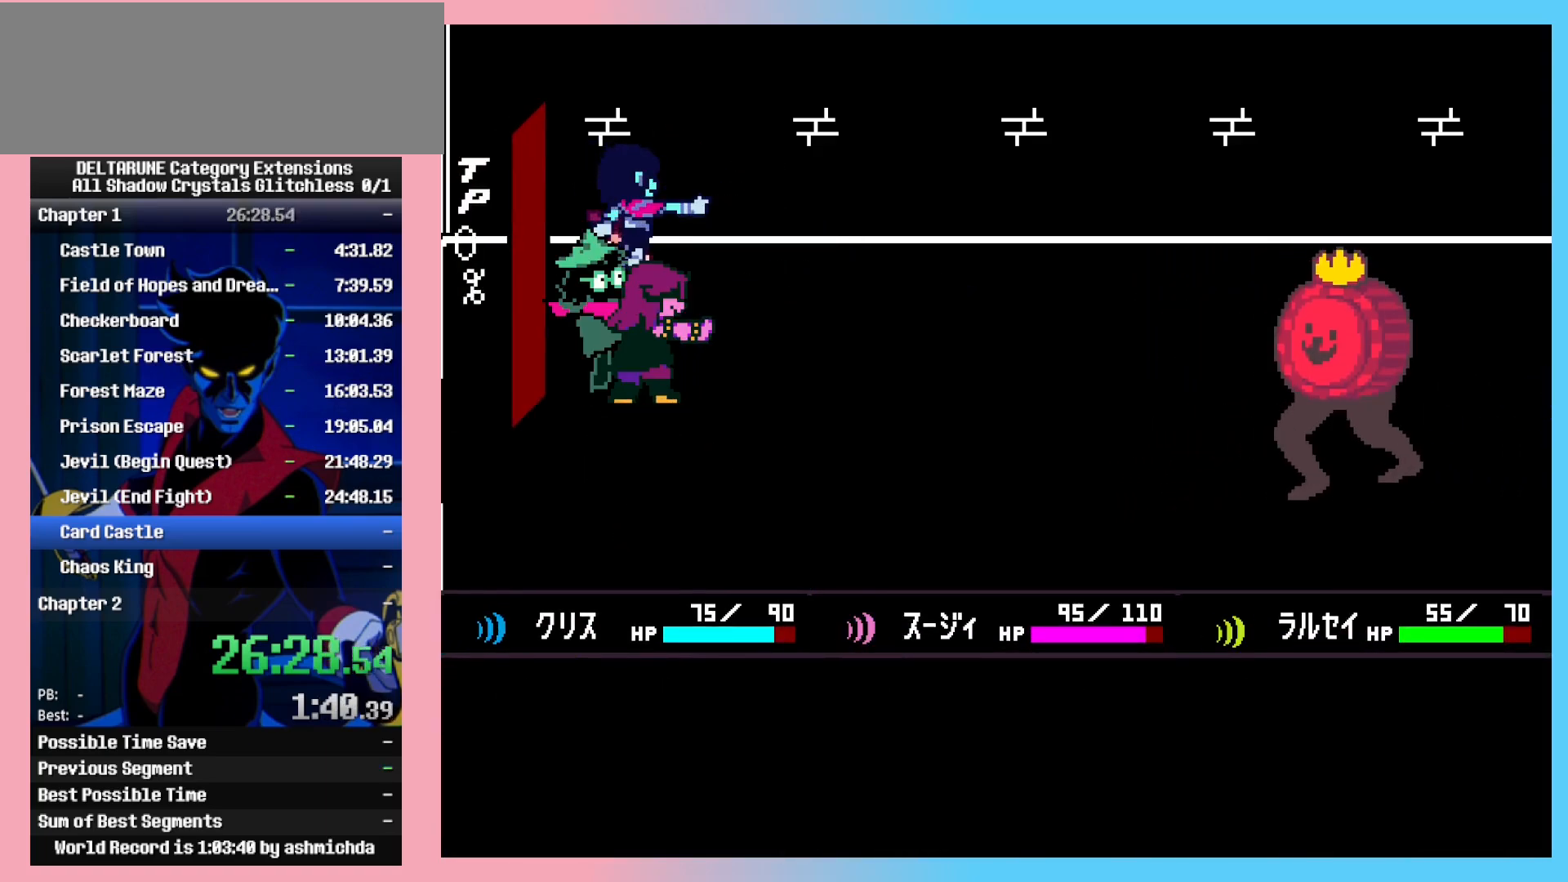
{"keys": ["c"], "events": [[33, "z", "down"], [217, "z", "up"], [500, "c", "down"]]}
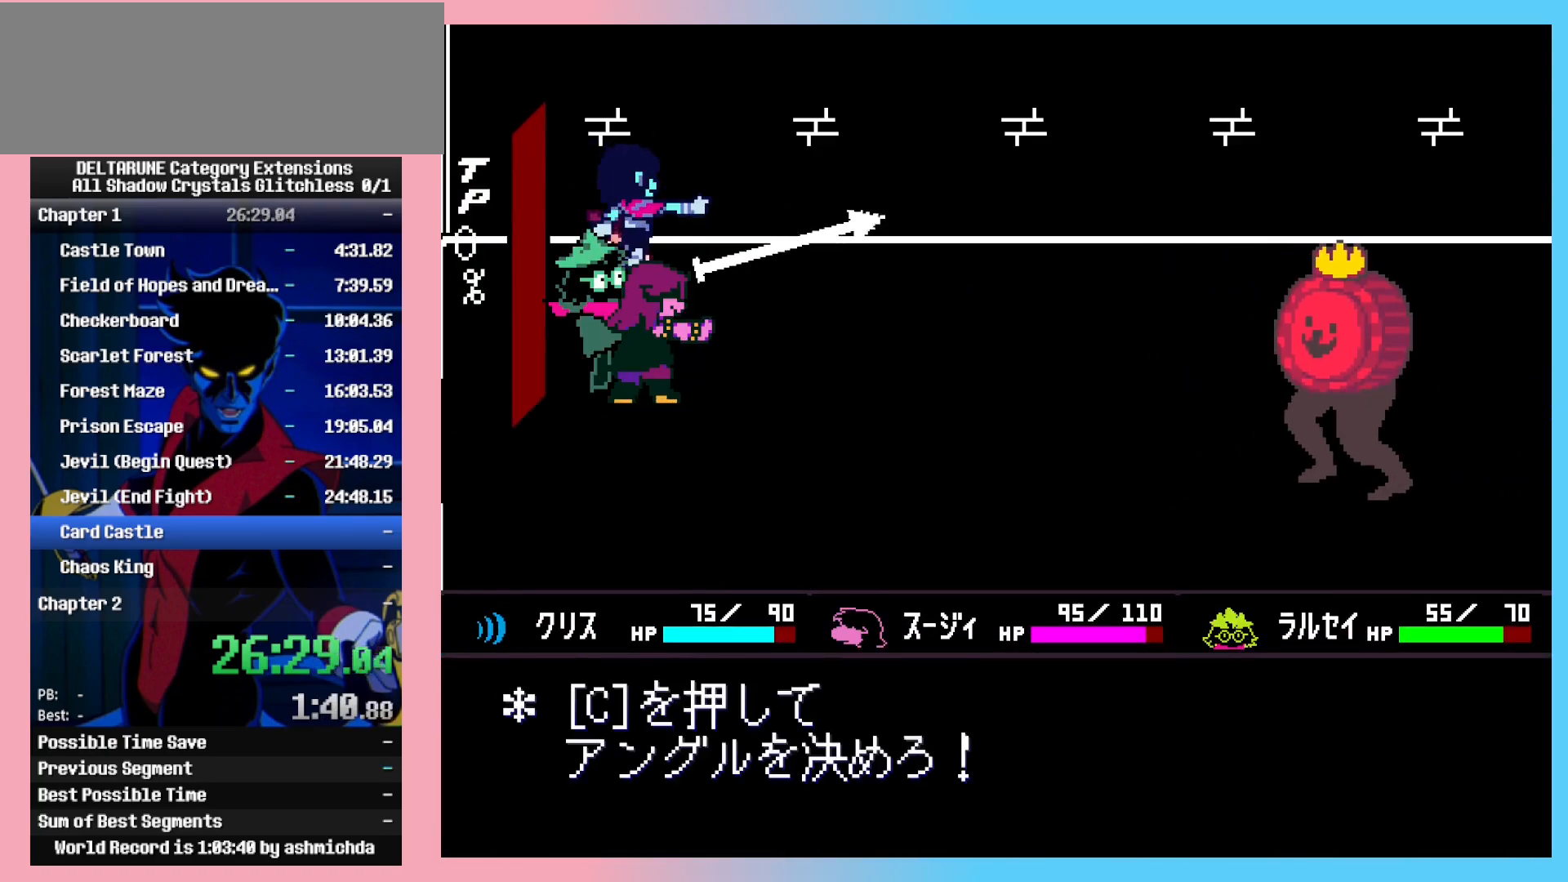
{"keys": [], "events": [[83, "c", "up"]]}
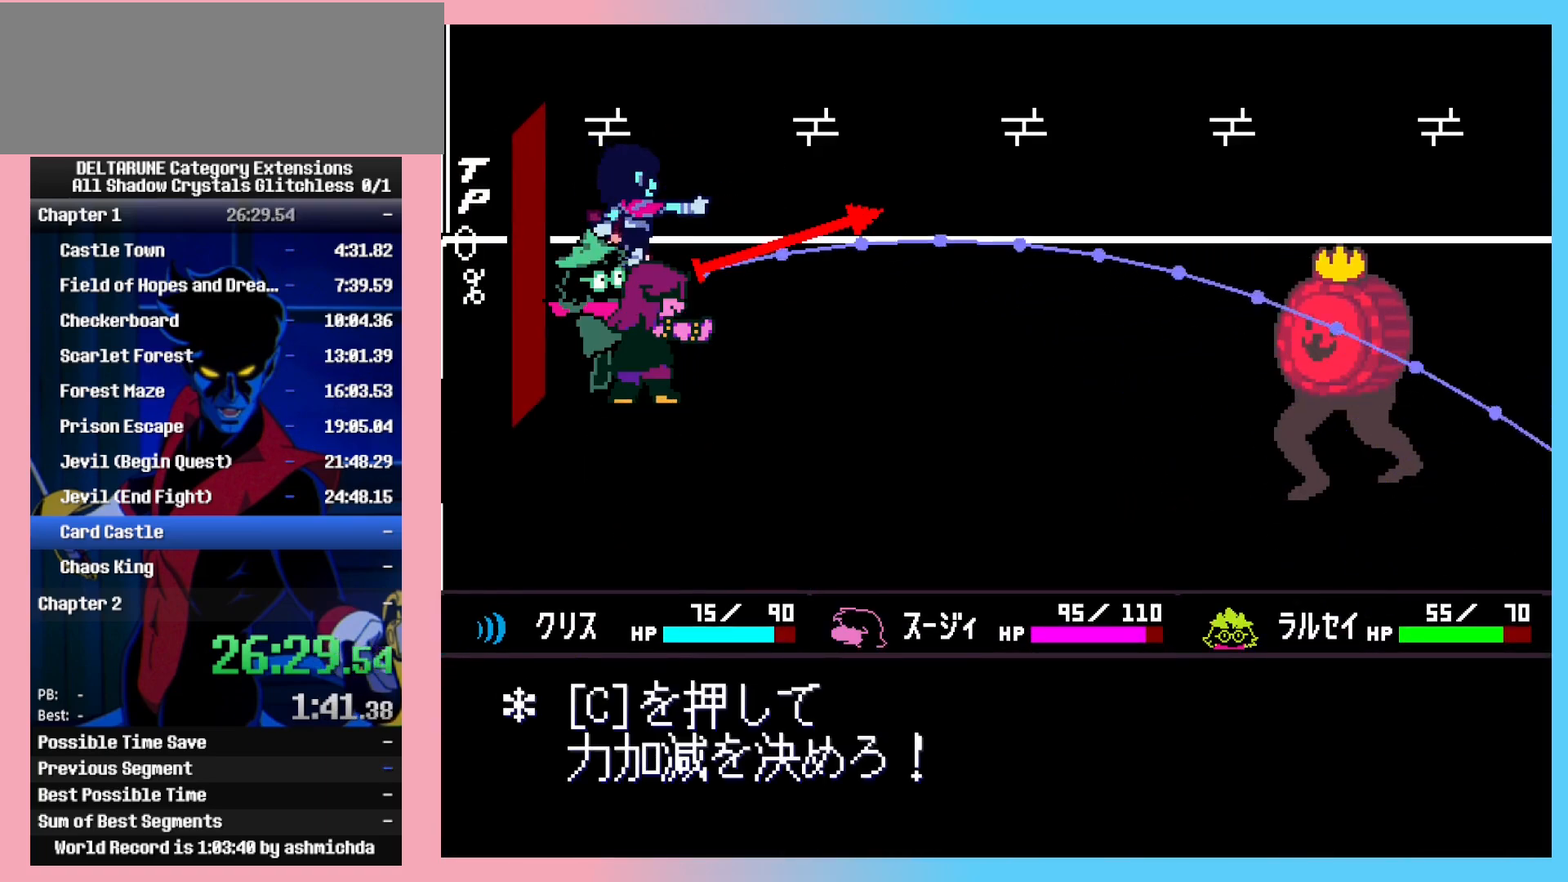
{"keys": [], "events": [[383, "c", "down"], [483, "c", "up"]]}
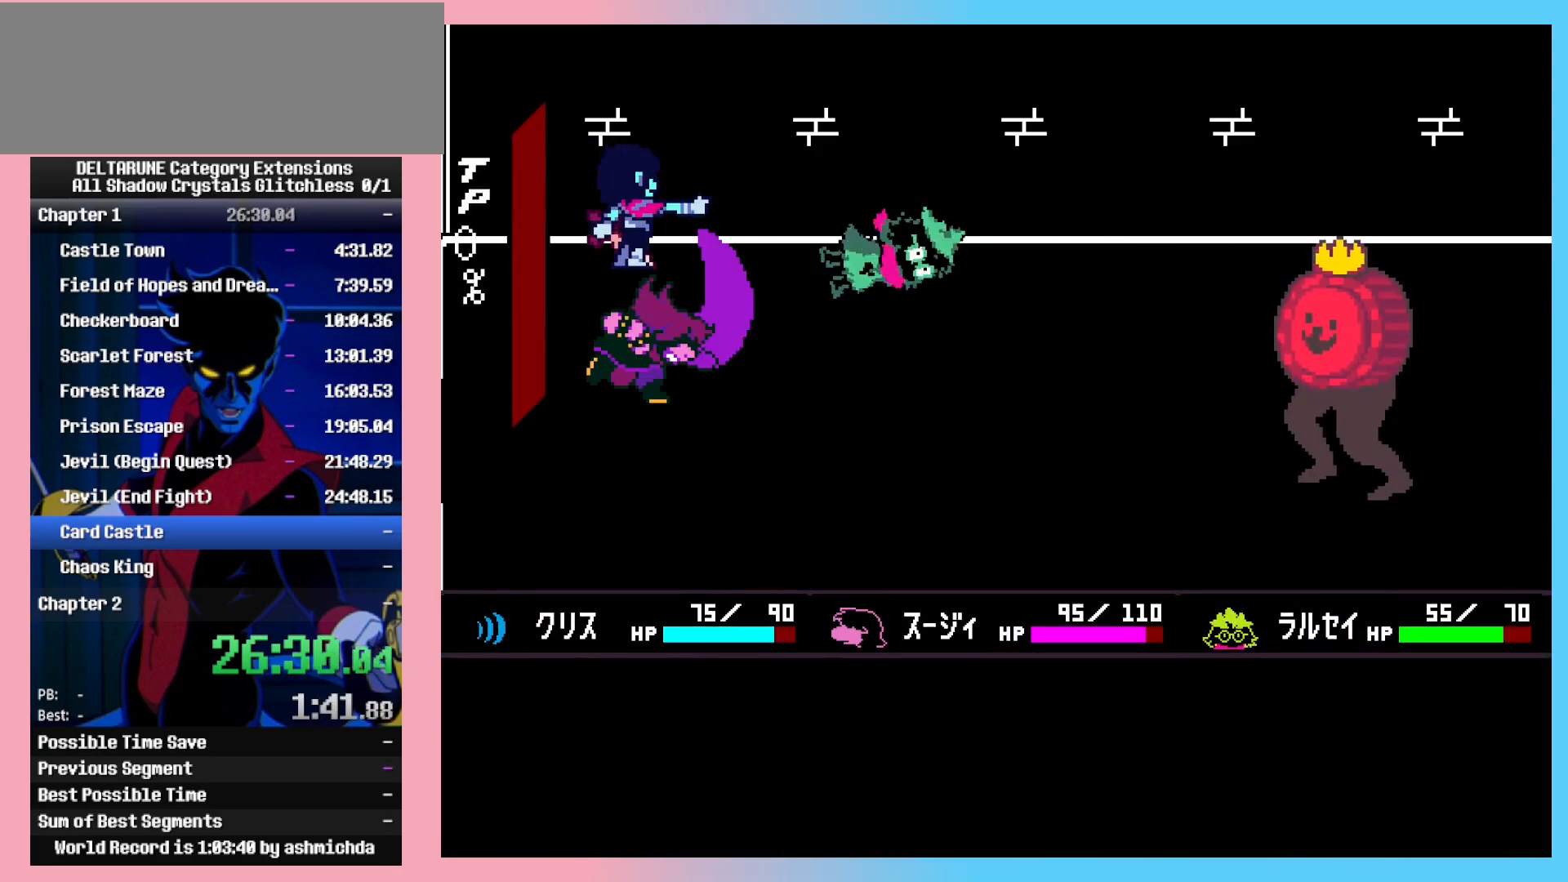
{"keys": [], "events": []}
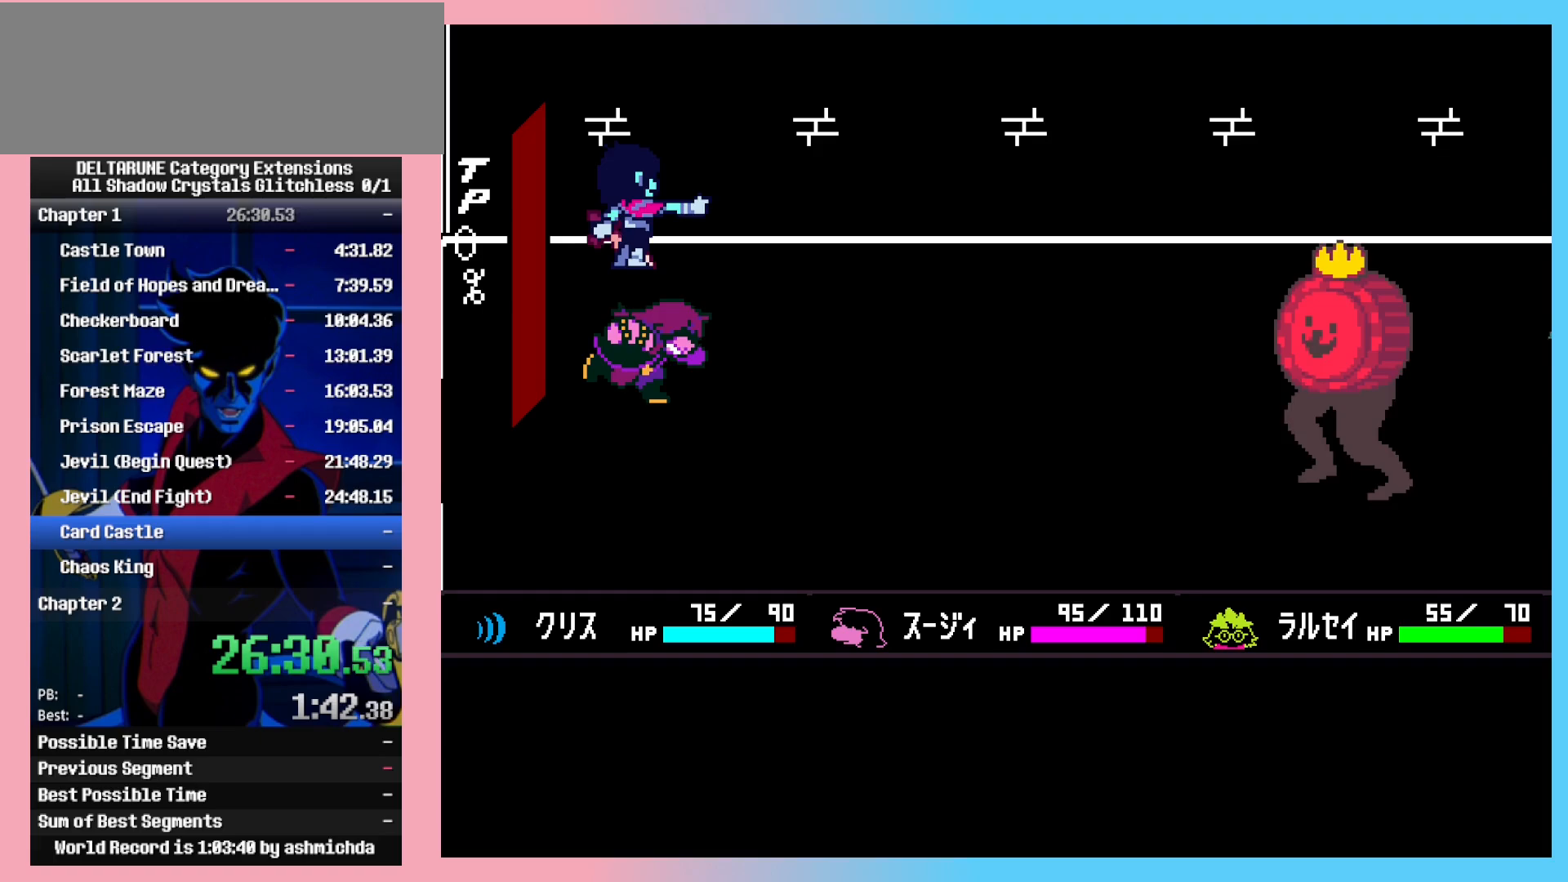
{"keys": [], "events": [[83, "z", "down"], [133, "z", "up"], [233, "z", "down"], [283, "z", "up"], [317, "z", "down"], [367, "z", "up"], [417, "z", "down"], [467, "z", "up"]]}
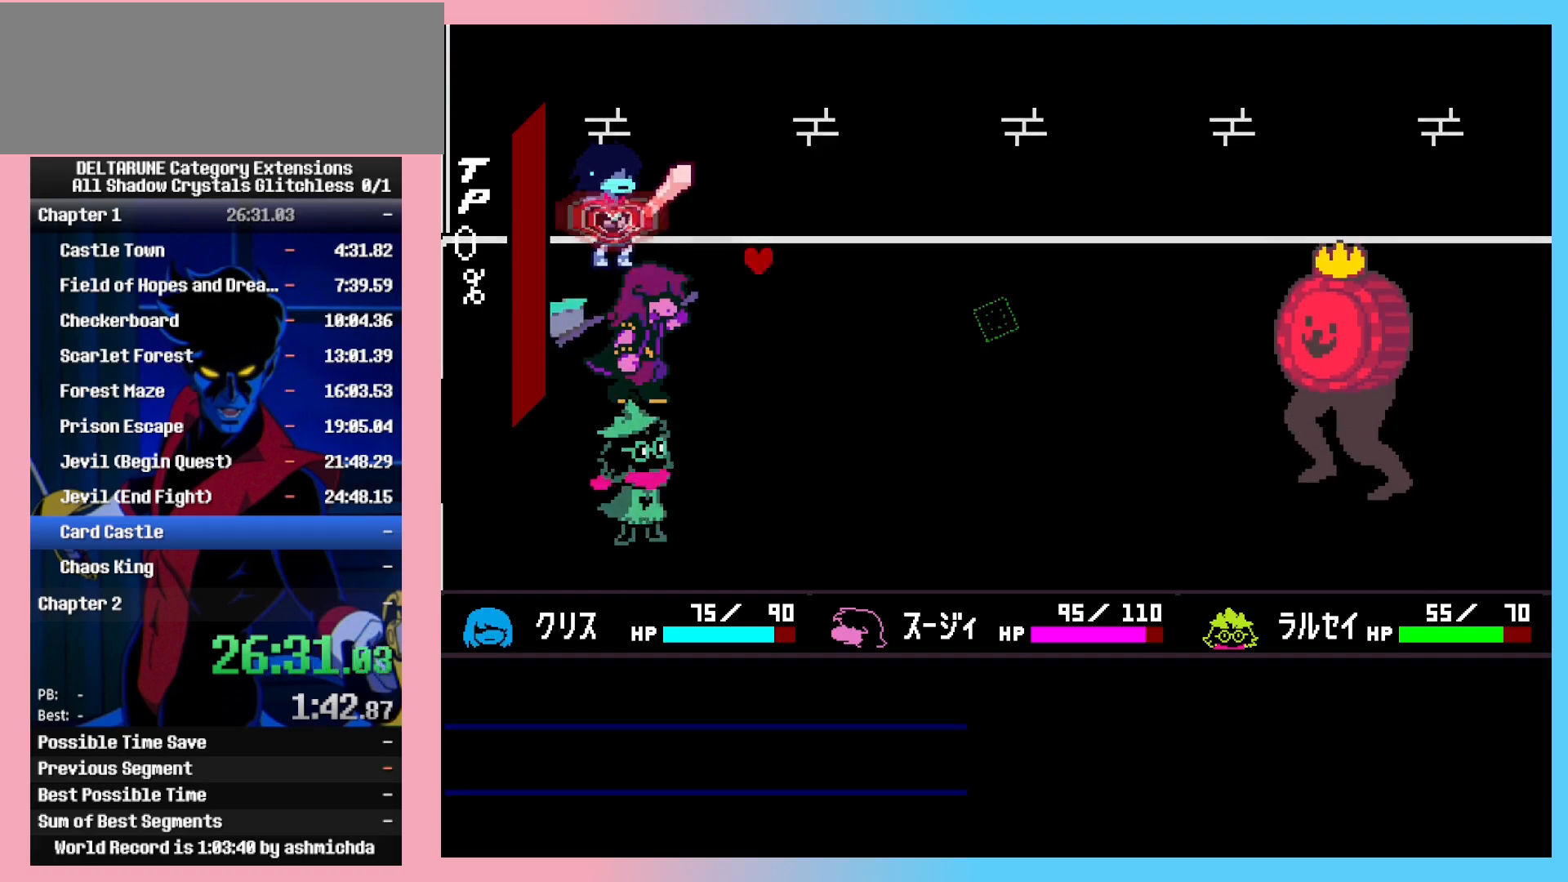
{"keys": ["down", "left"], "events": [[17, "down", "down"], [17, "left", "down"], [17, "z", "down"], [67, "z", "up"]]}
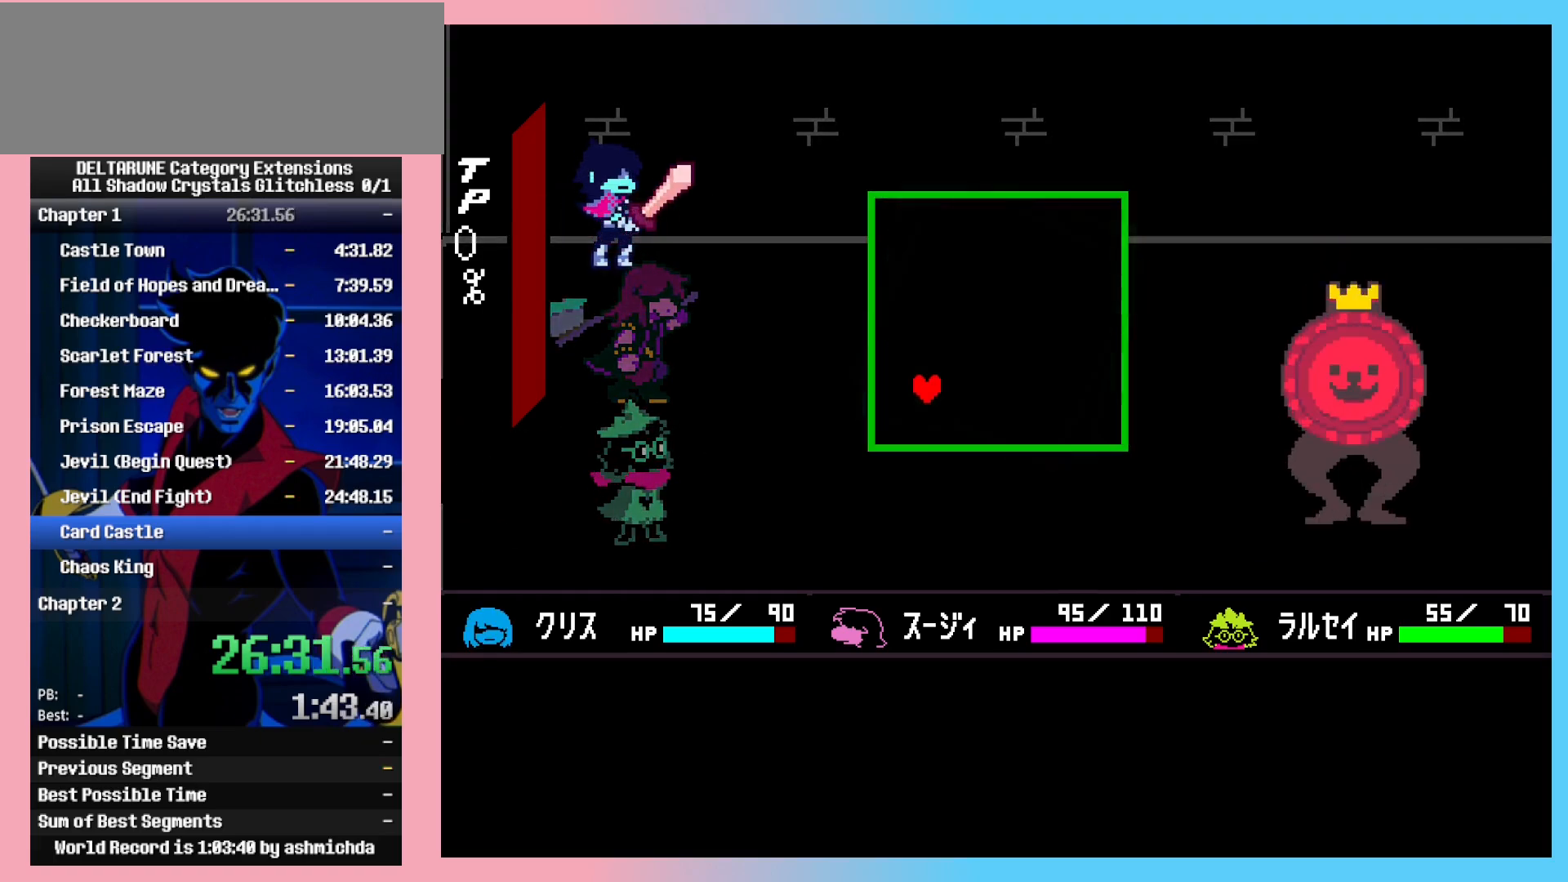
{"keys": ["right"], "events": [[33, "left", "up"], [400, "down", "up"], [500, "right", "down"]]}
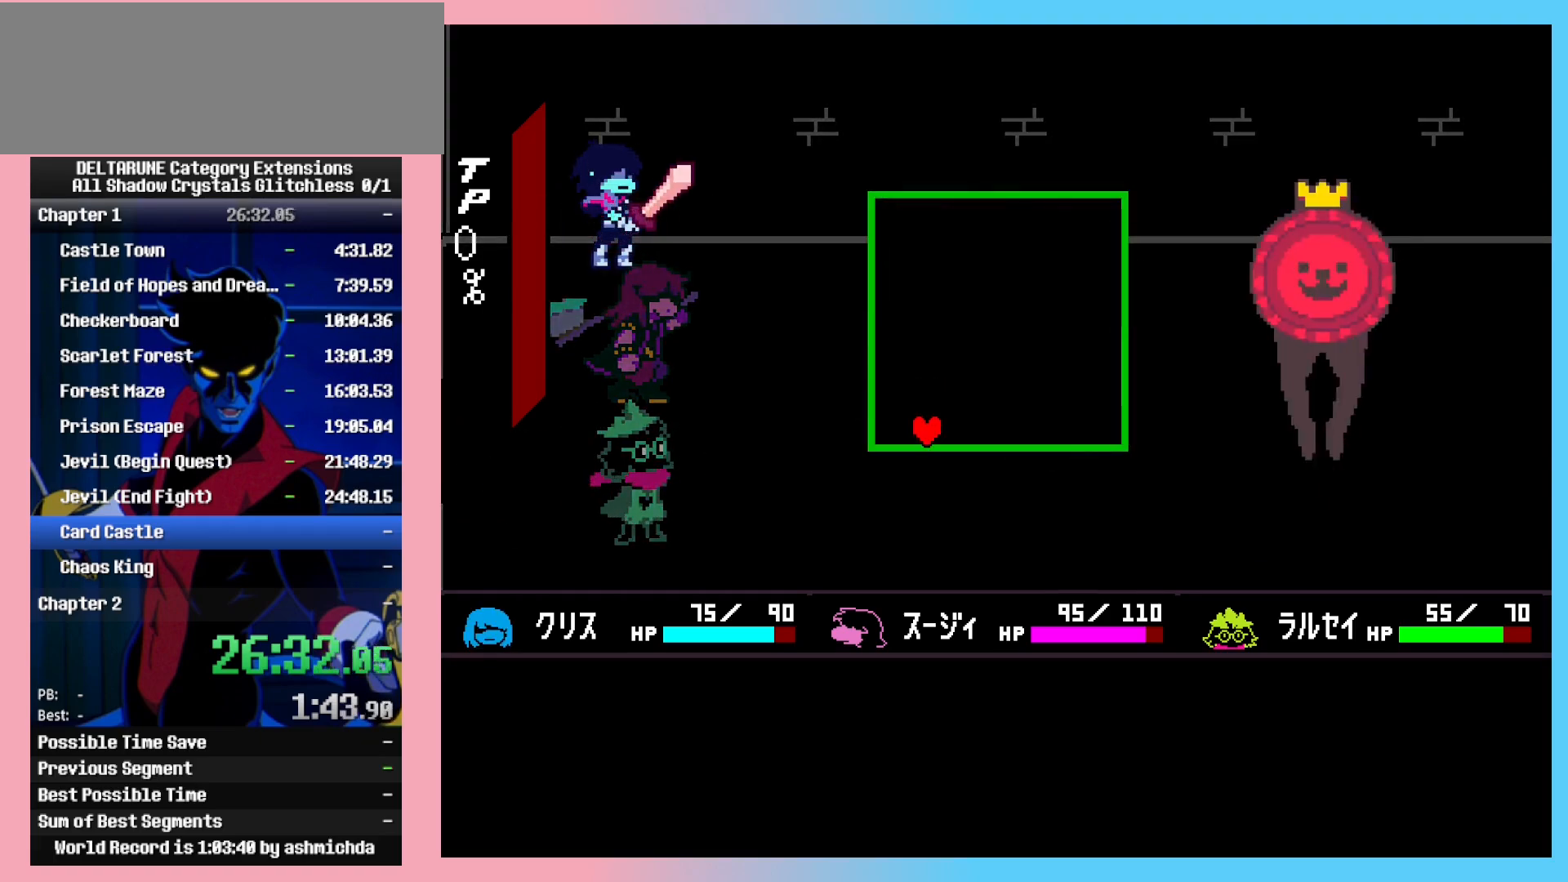
{"keys": ["right"], "events": []}
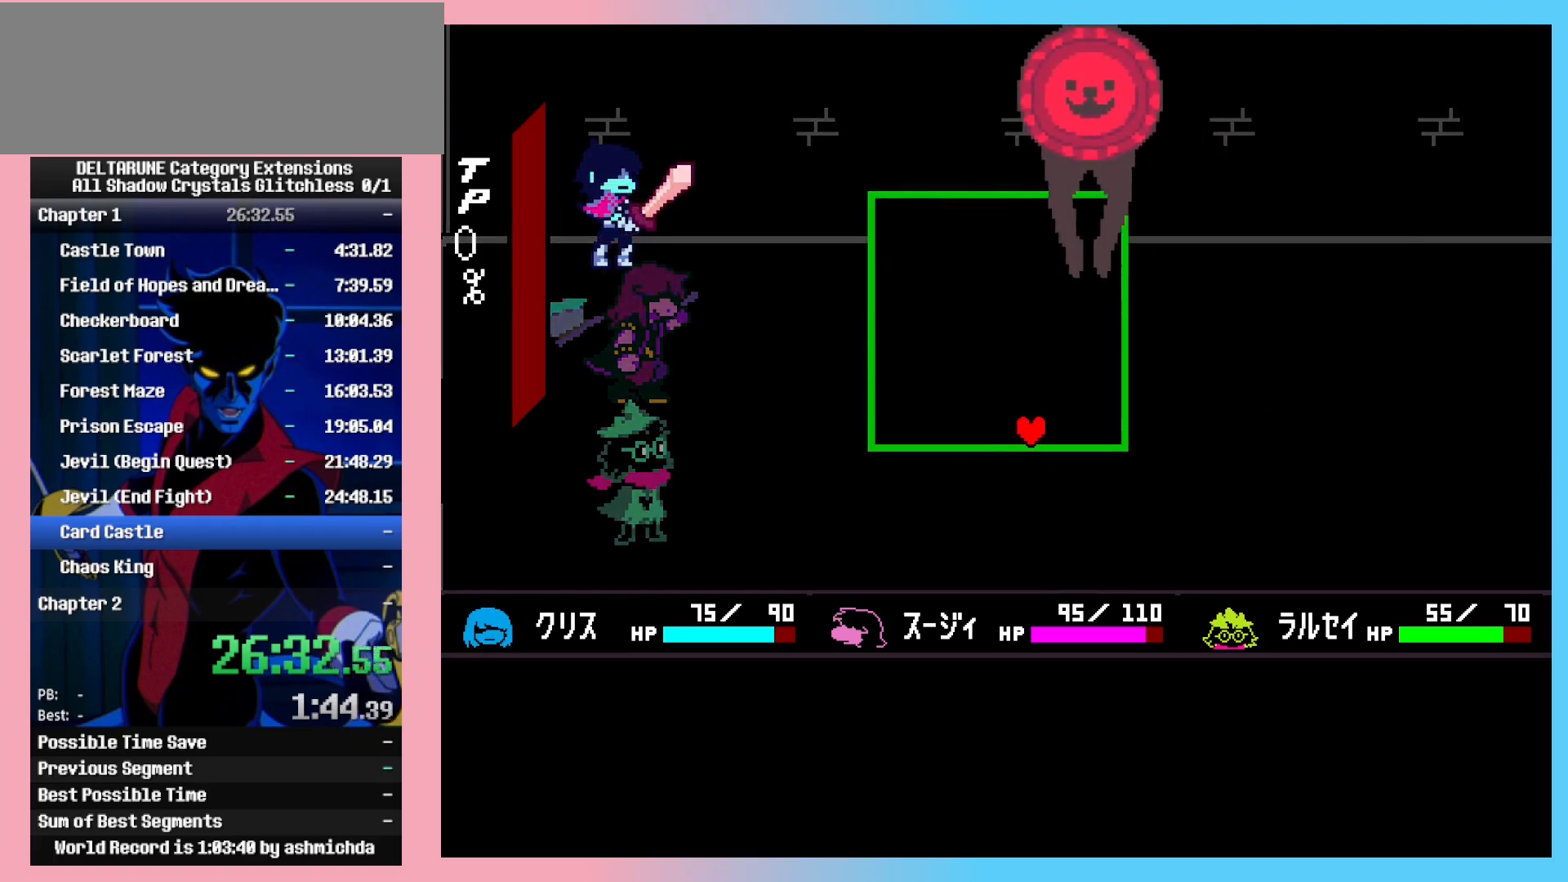
{"keys": [], "events": [[350, "right", "up"]]}
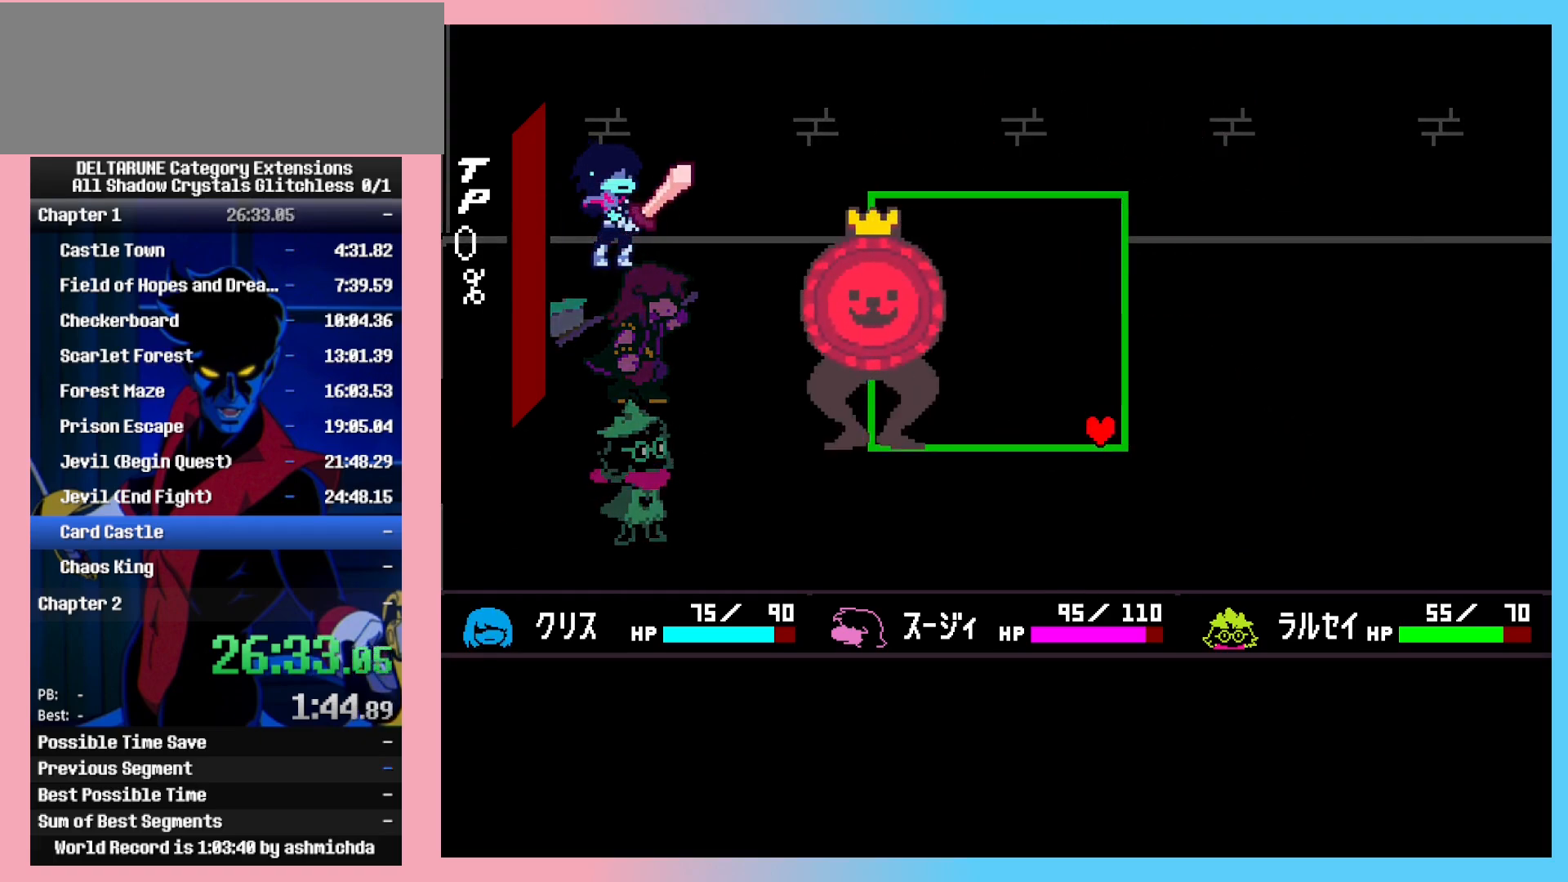
{"keys": ["left"], "events": [[267, "left", "down"]]}
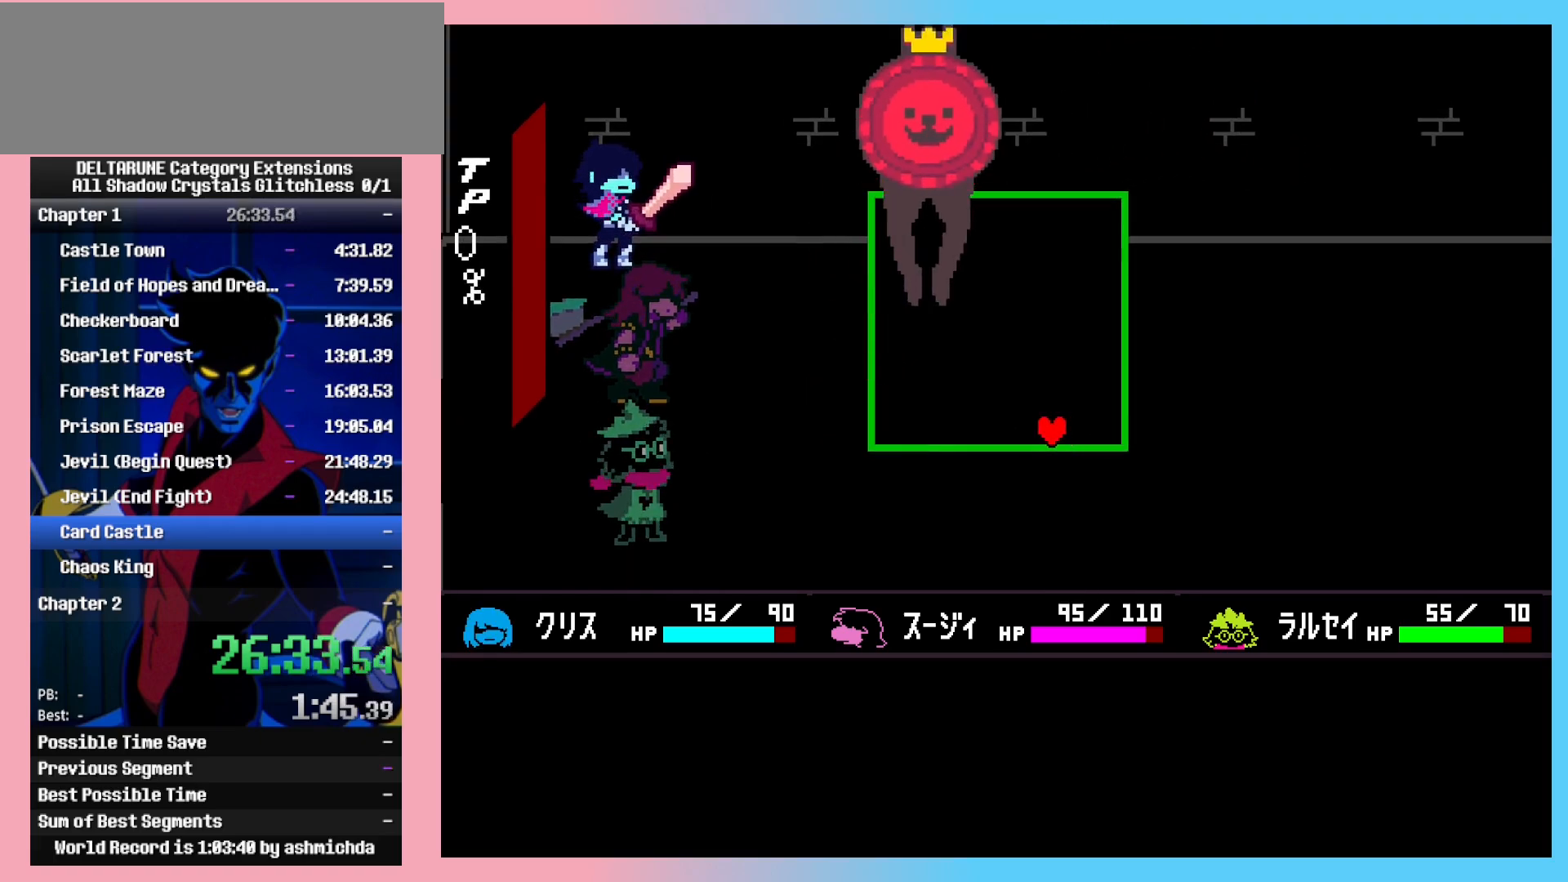
{"keys": ["left"], "events": []}
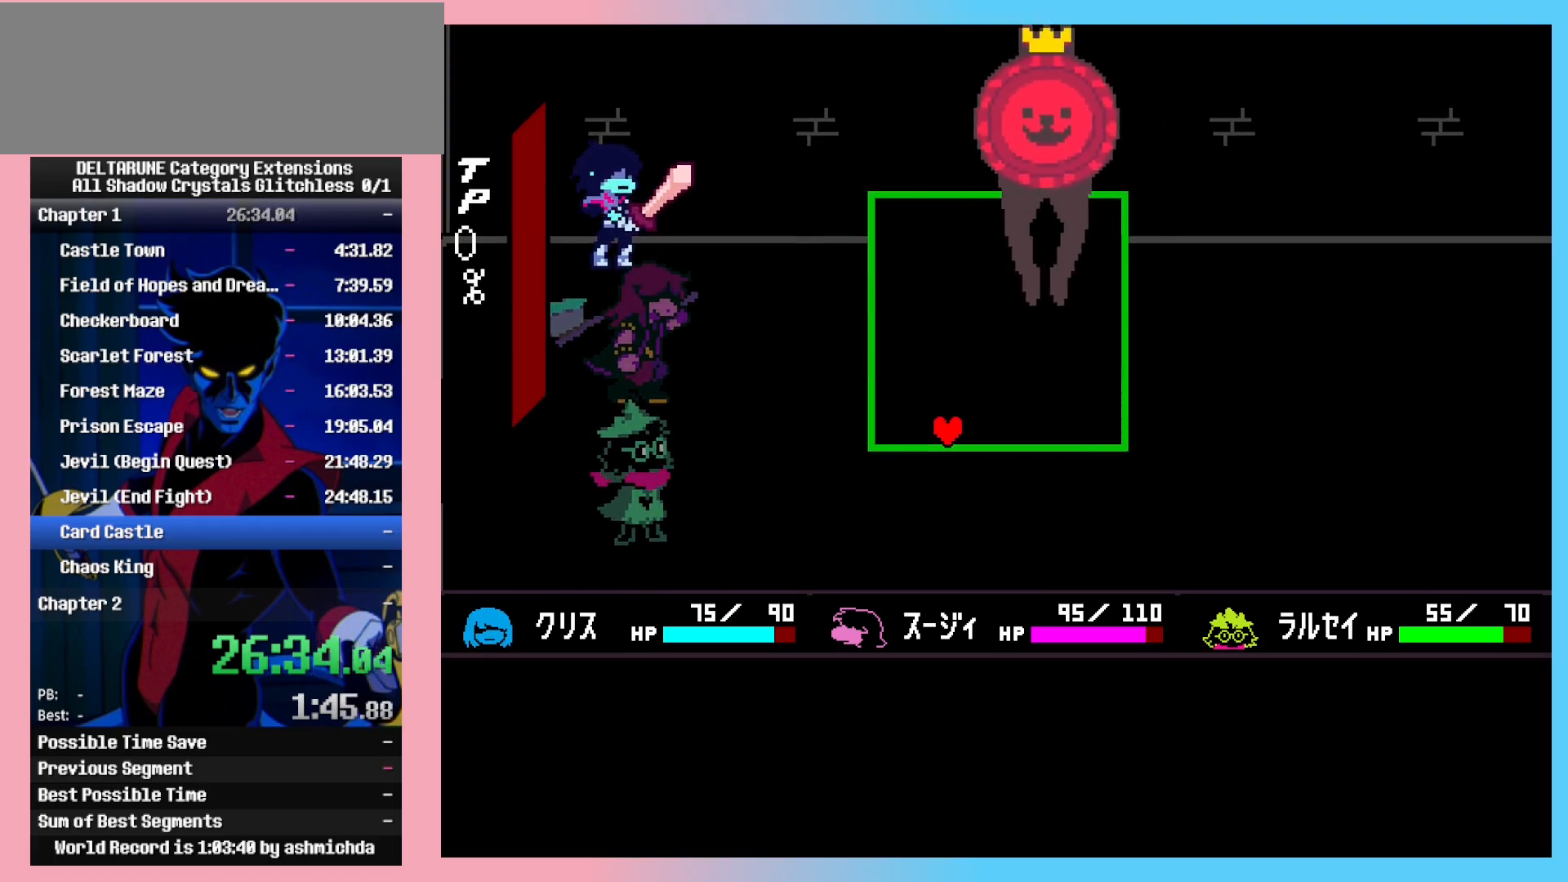
{"keys": ["right"], "events": [[100, "left", "up"], [483, "right", "down"]]}
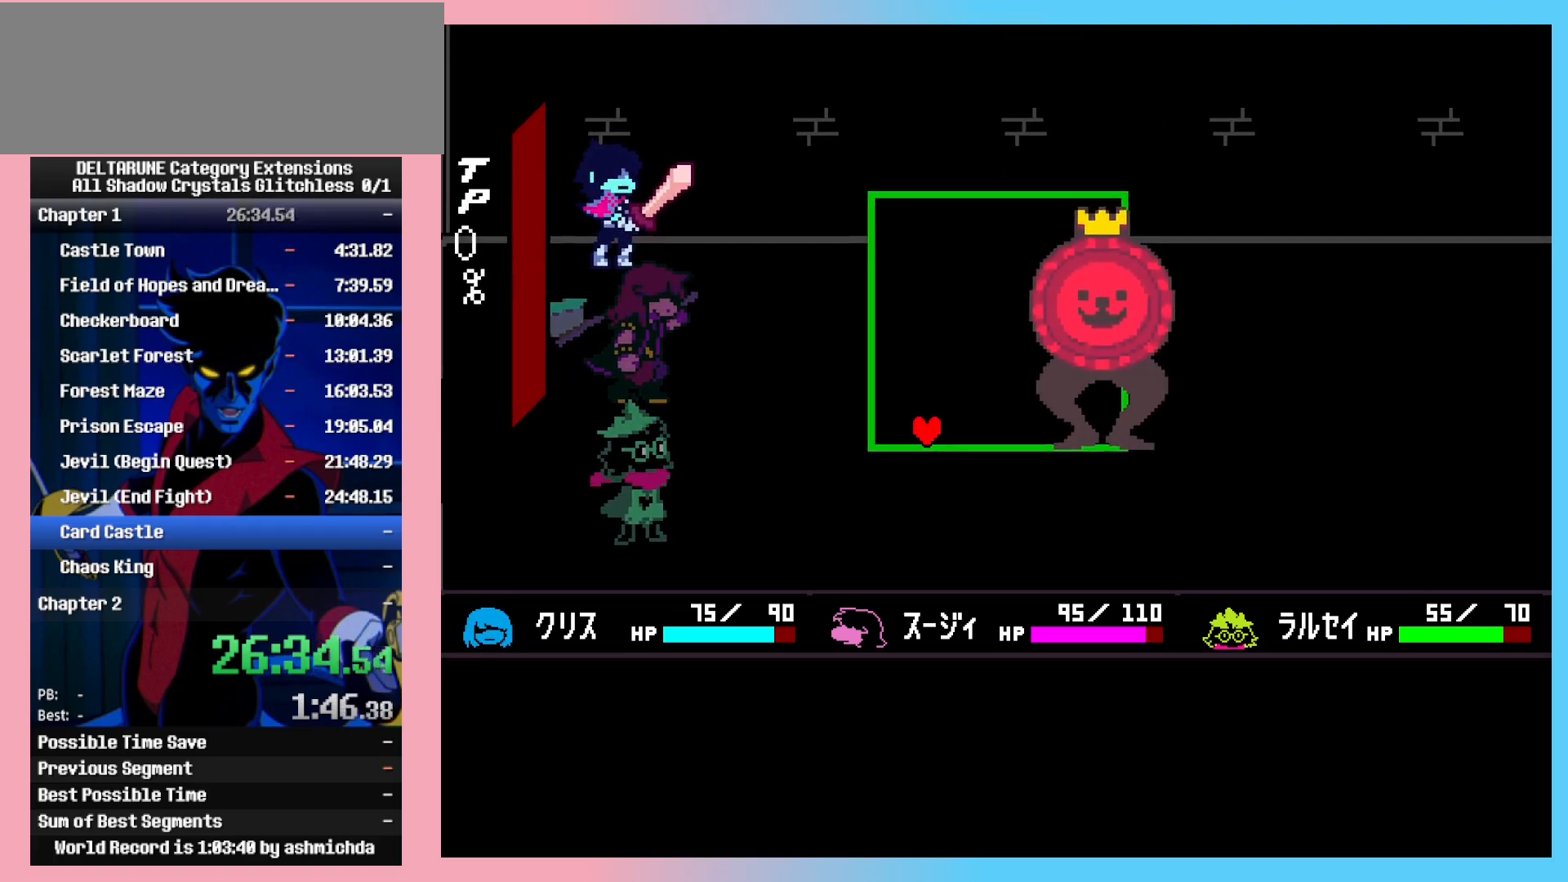
{"keys": ["right"], "events": []}
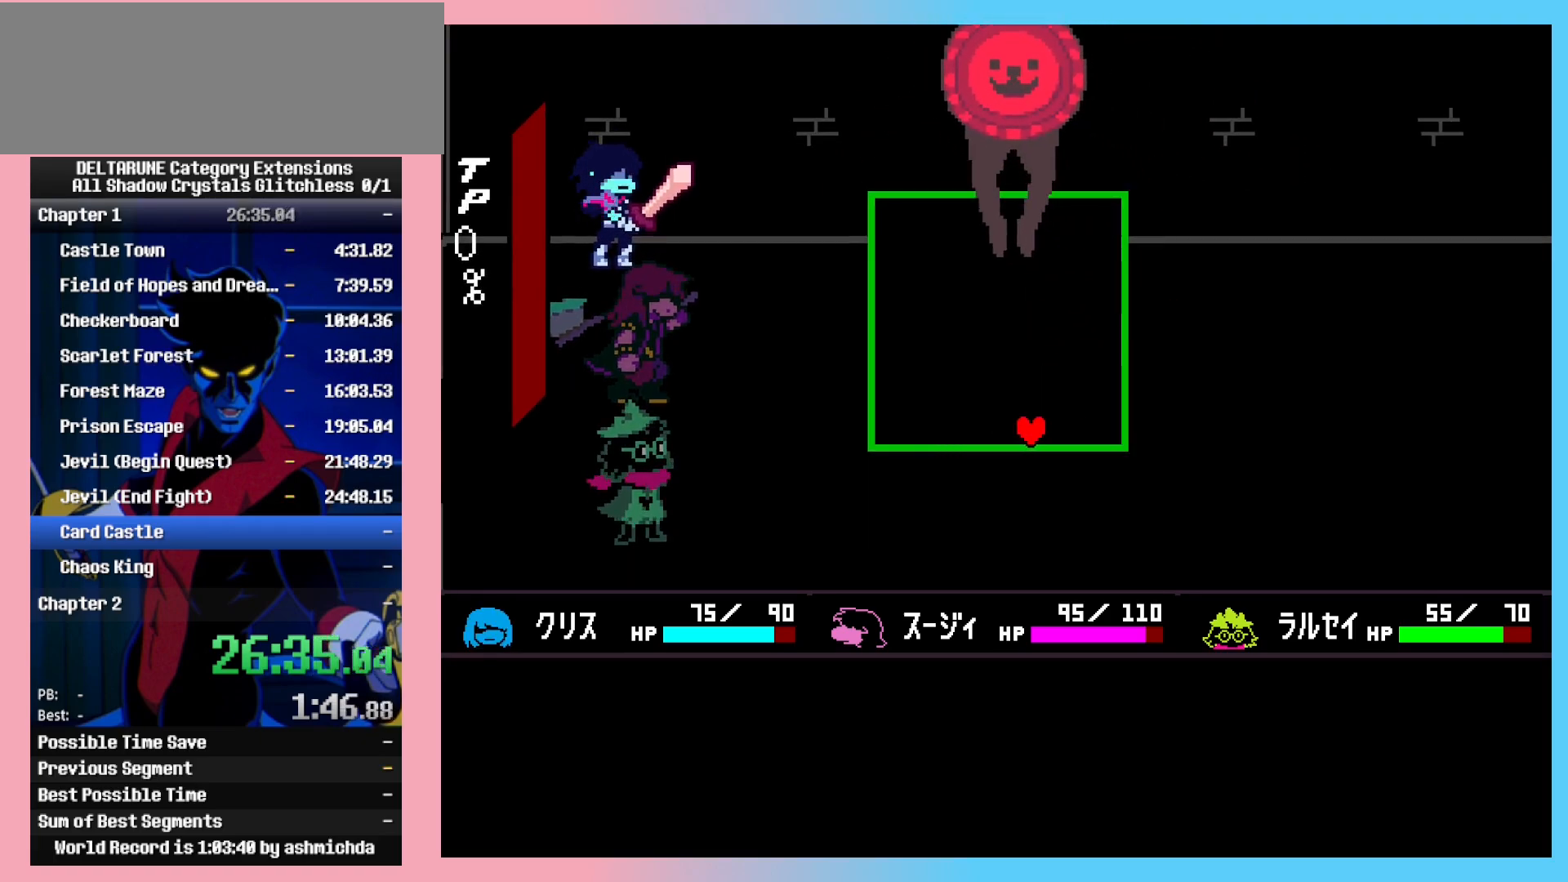
{"keys": [], "events": [[233, "right", "up"]]}
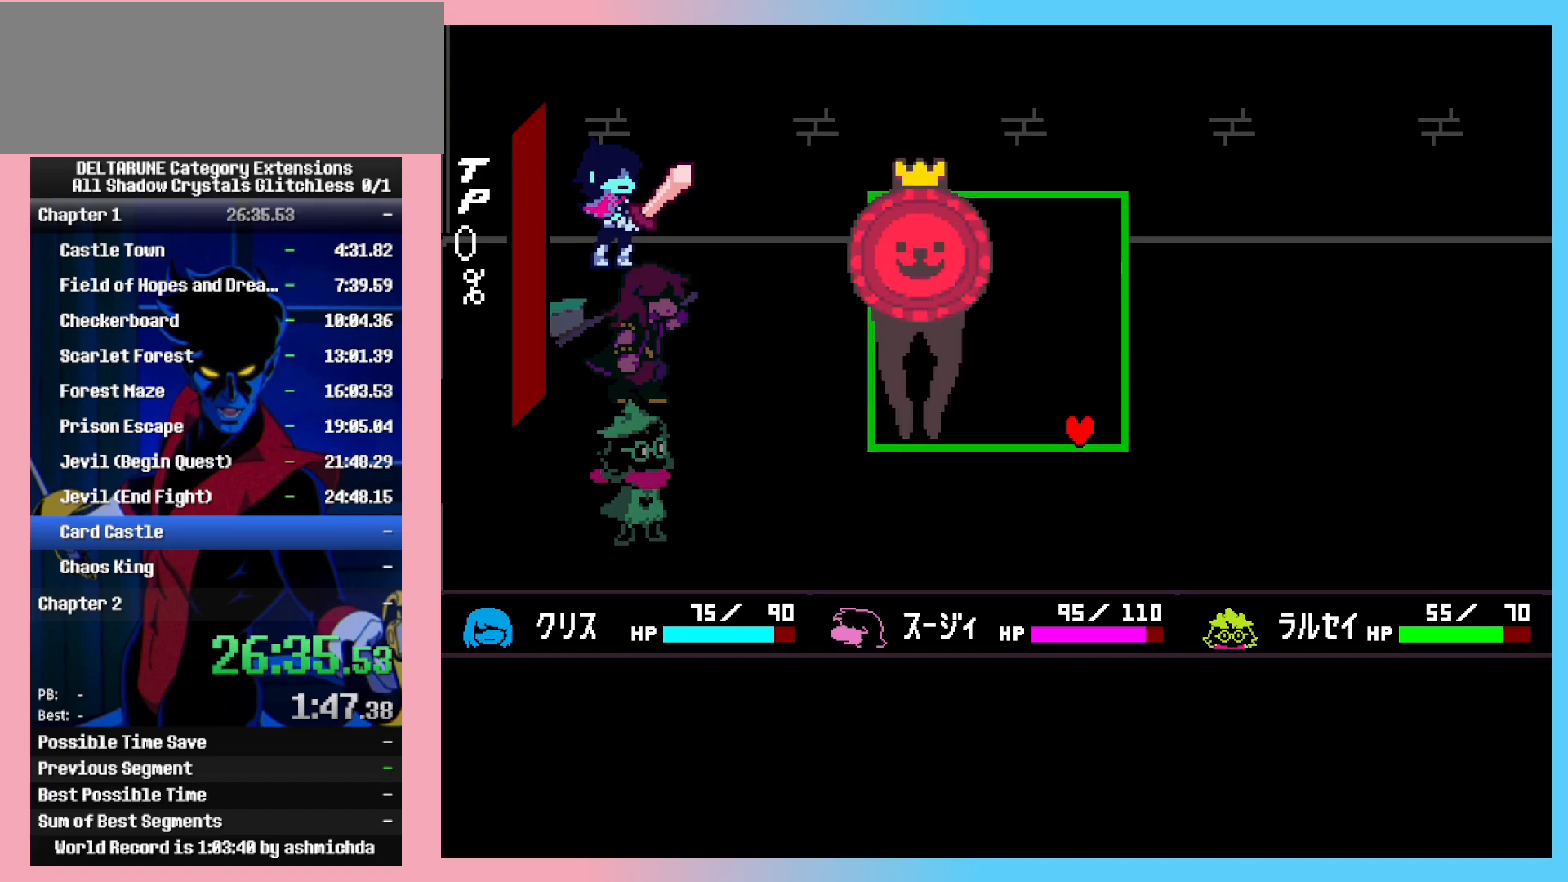
{"keys": [], "events": [[200, "left", "down"], [483, "left", "up"]]}
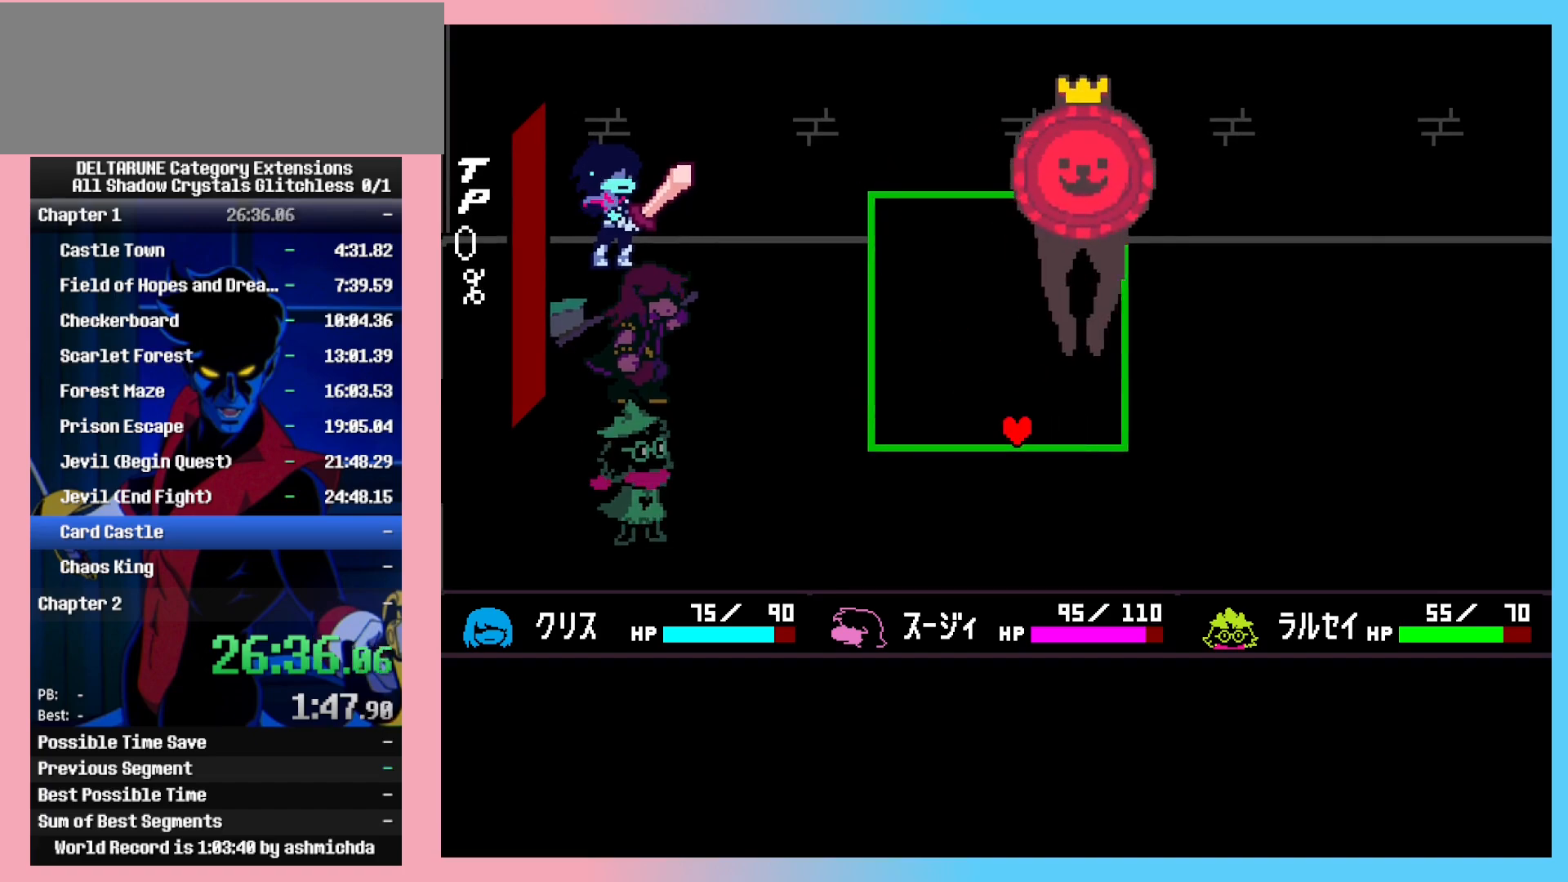
{"keys": [], "events": []}
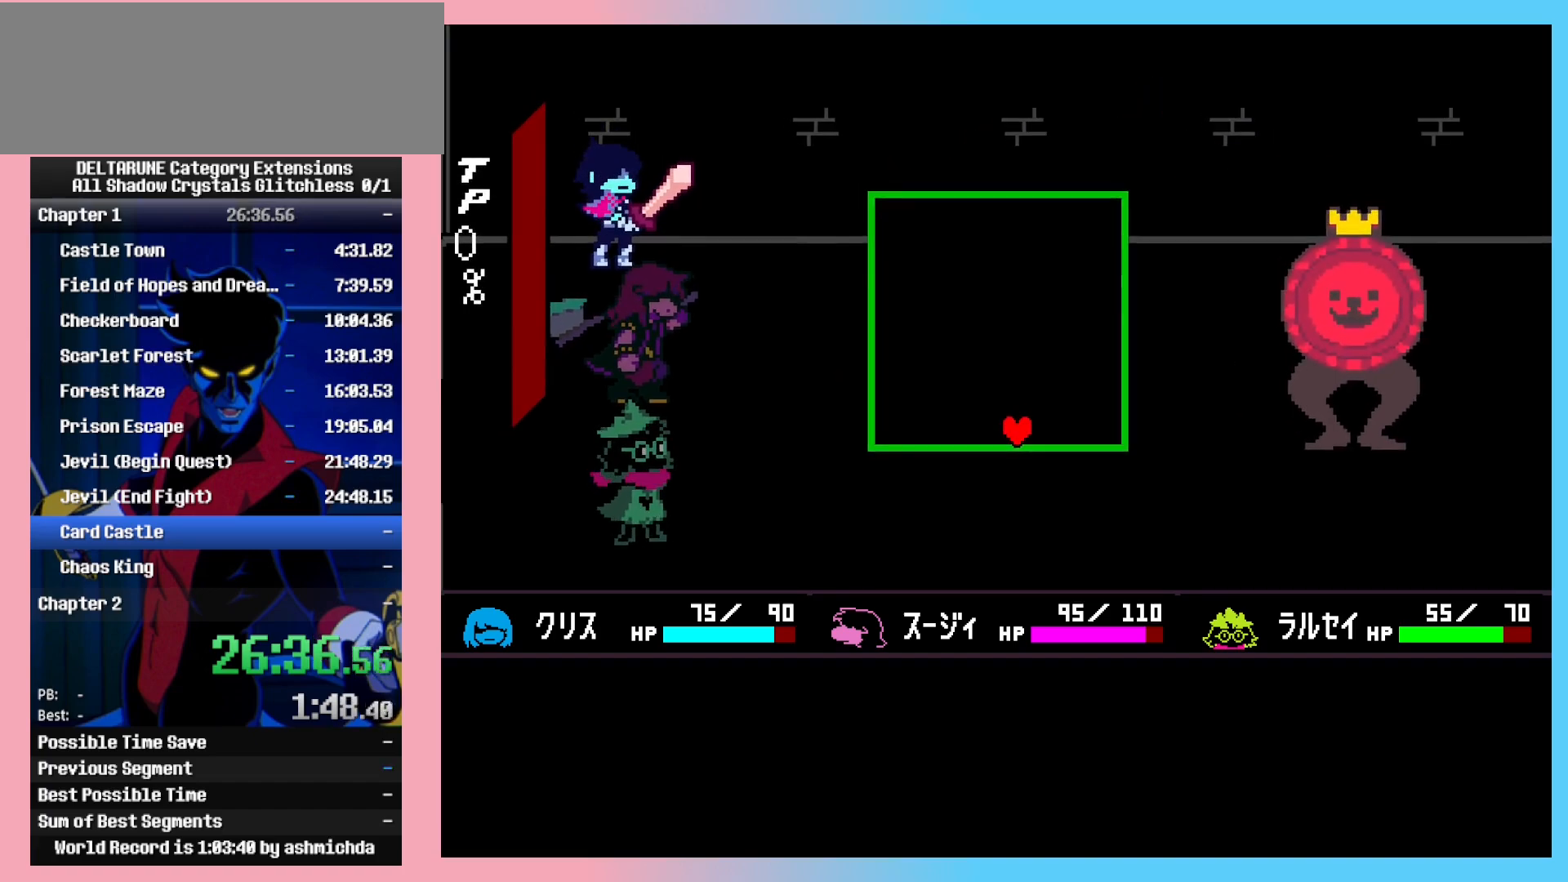
{"keys": [], "events": []}
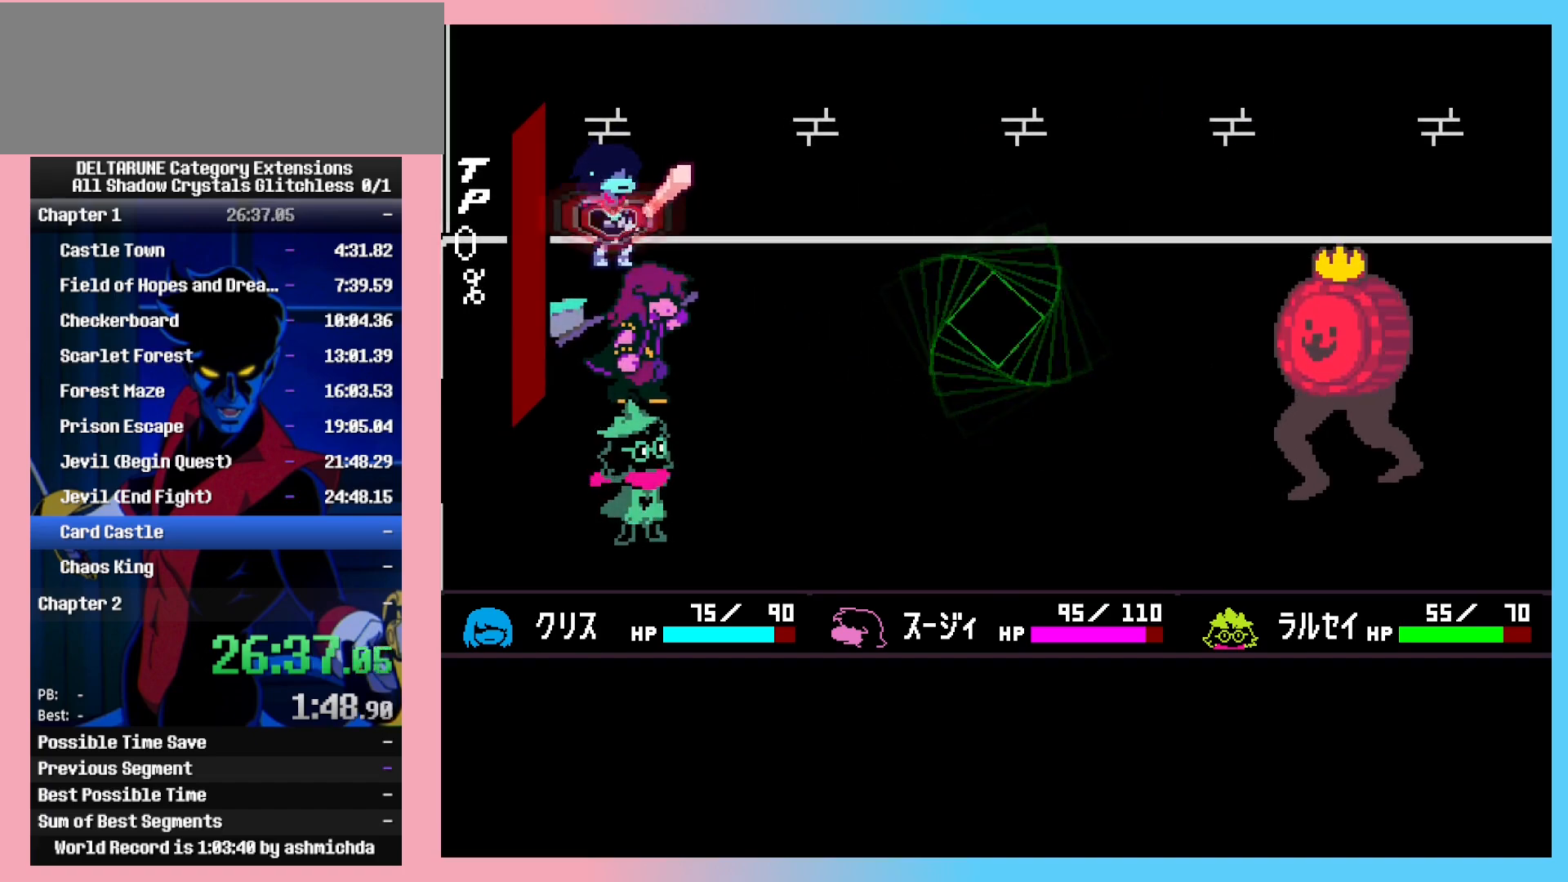
{"keys": [], "events": [[100, "right", "down"], [150, "right", "up"], [150, "z", "down"], [200, "z", "up"], [250, "z", "down"], [300, "z", "up"], [333, "down", "down"], [333, "z", "down"], [400, "down", "up"], [400, "z", "up"]]}
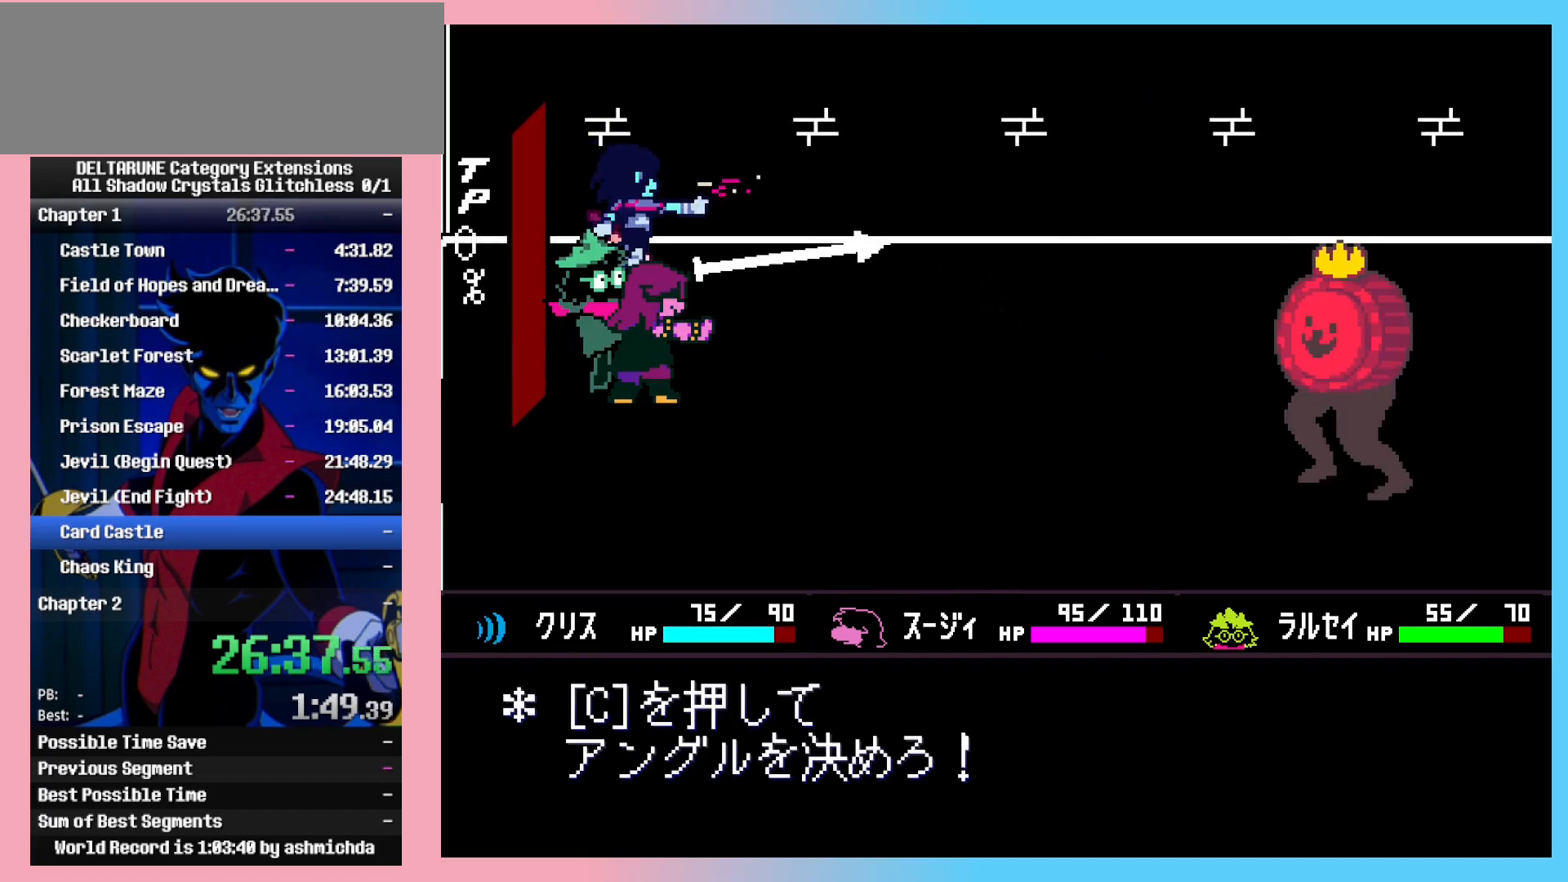
{"keys": [], "events": [[317, "c", "down"], [350, "c", "up"]]}
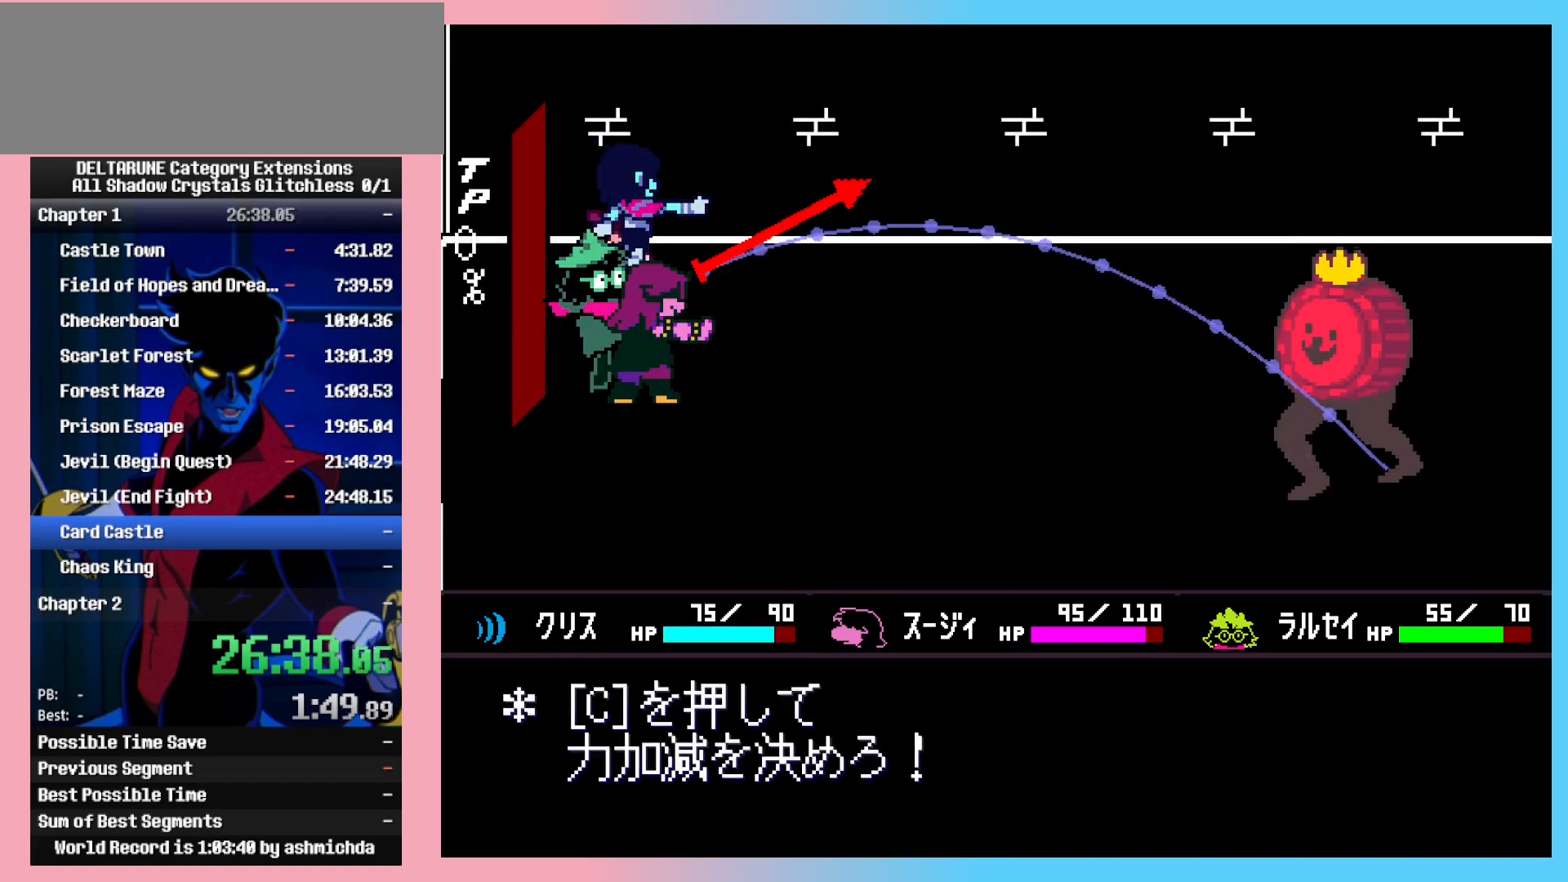
{"keys": [], "events": [[283, "c", "down"], [367, "c", "up"]]}
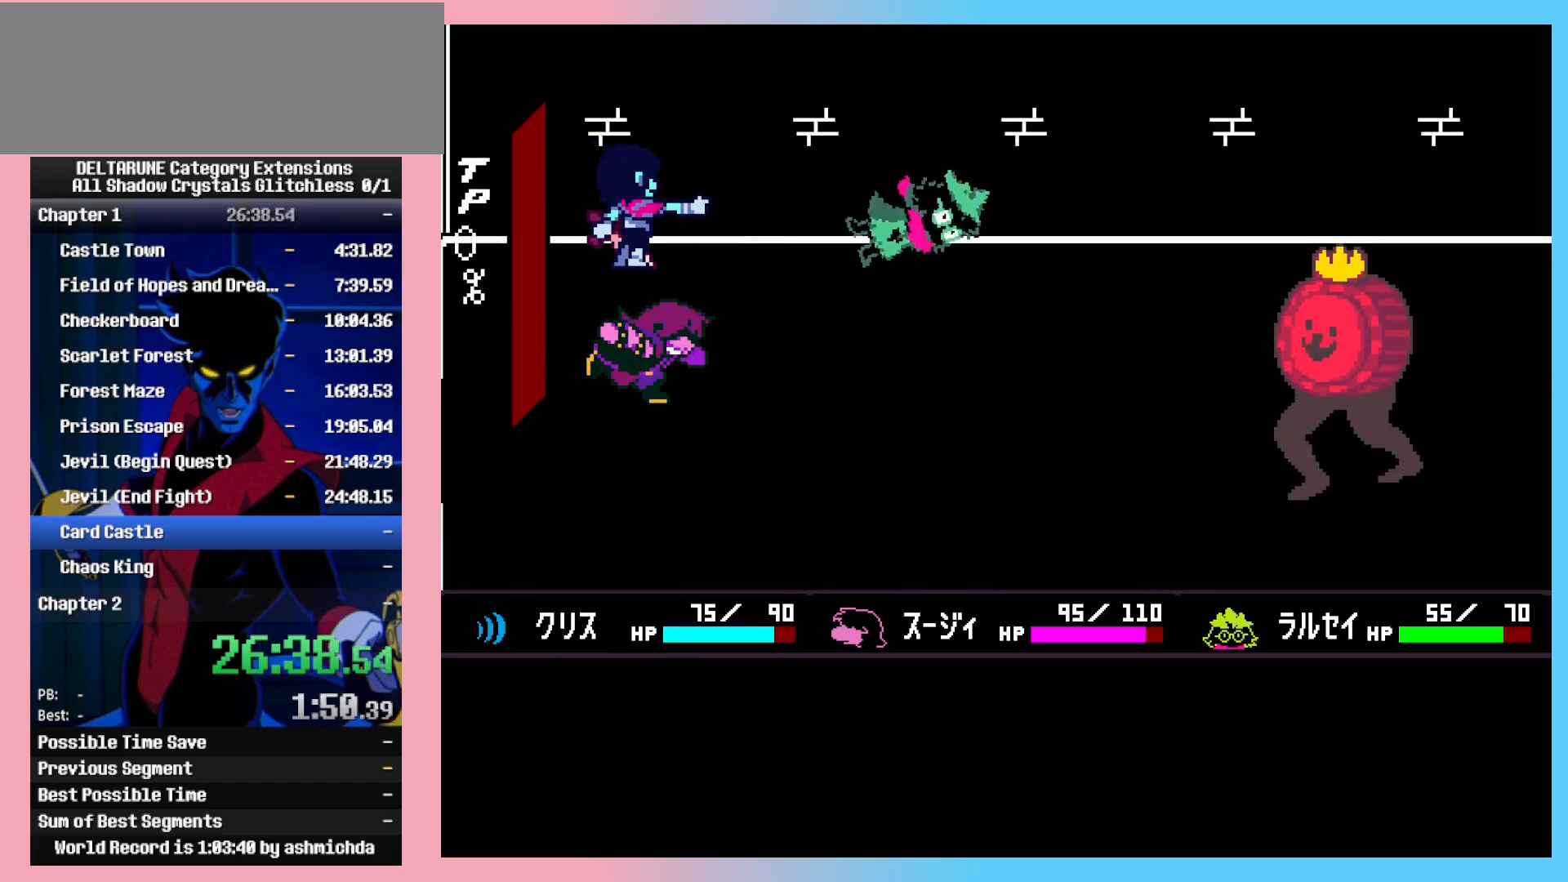
{"keys": [], "events": []}
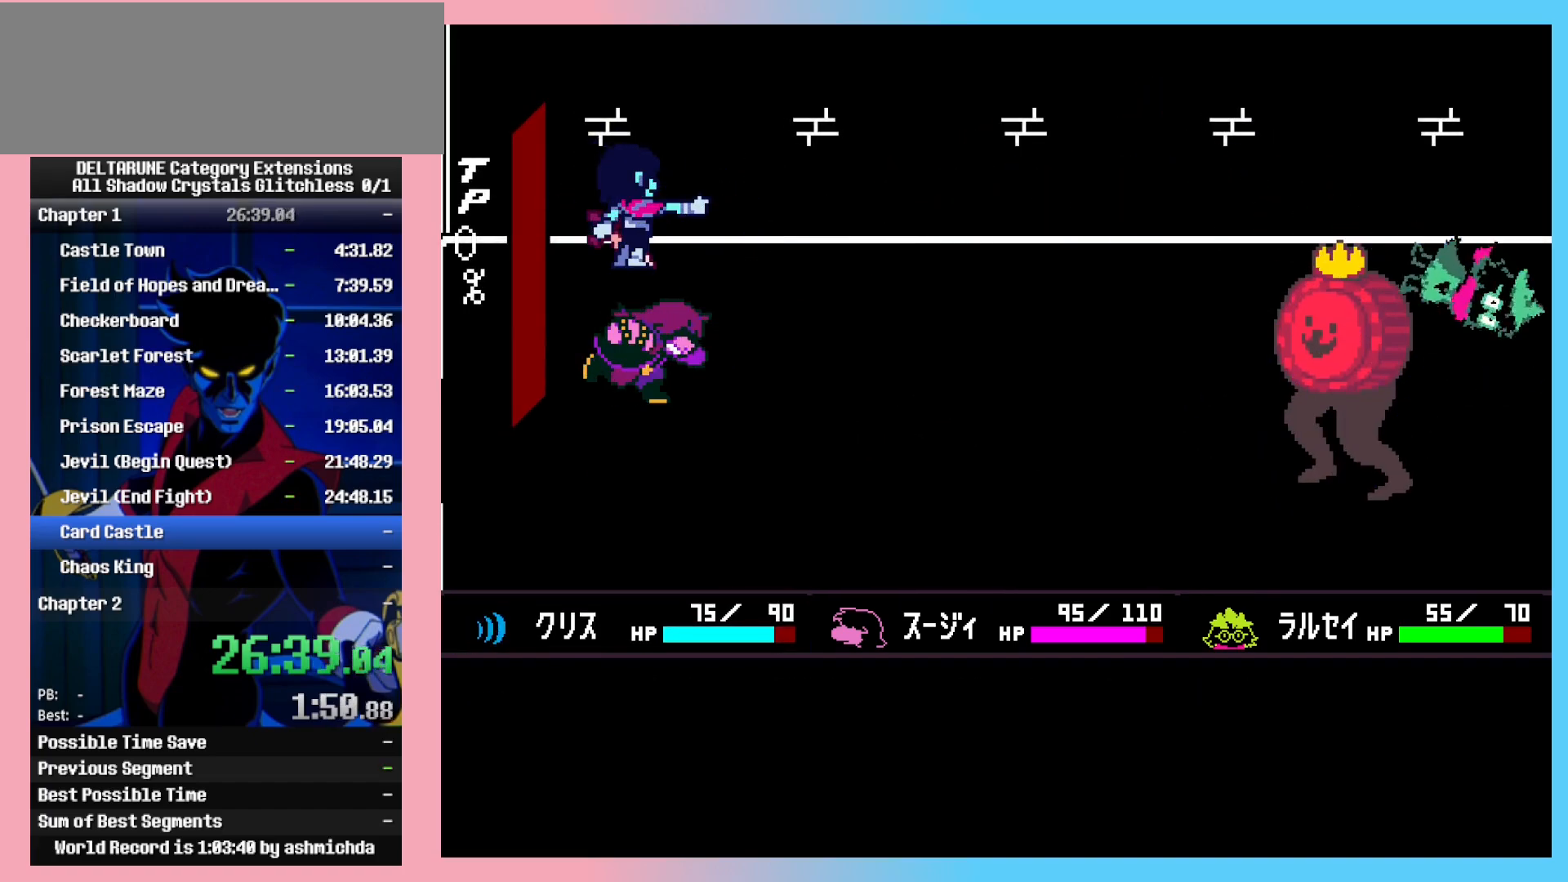
{"keys": [], "events": [[117, "z", "down"], [167, "z", "up"], [217, "z", "down"], [267, "z", "up"], [317, "z", "down"], [400, "z", "up"]]}
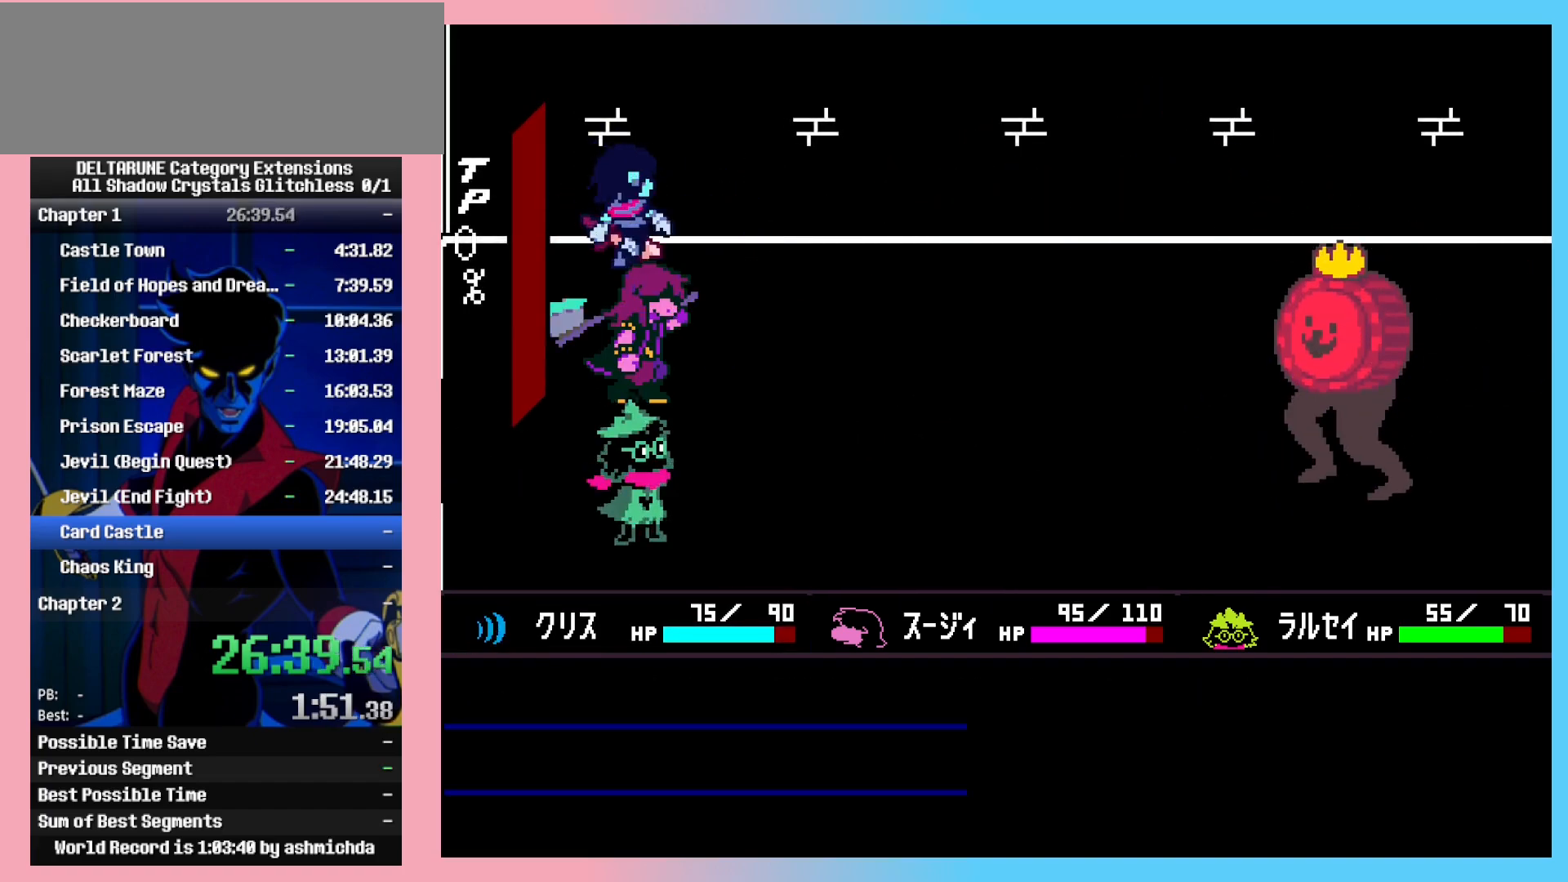
{"keys": ["z"], "events": [[50, "z", "down"], [317, "z", "up"], [367, "z", "down"]]}
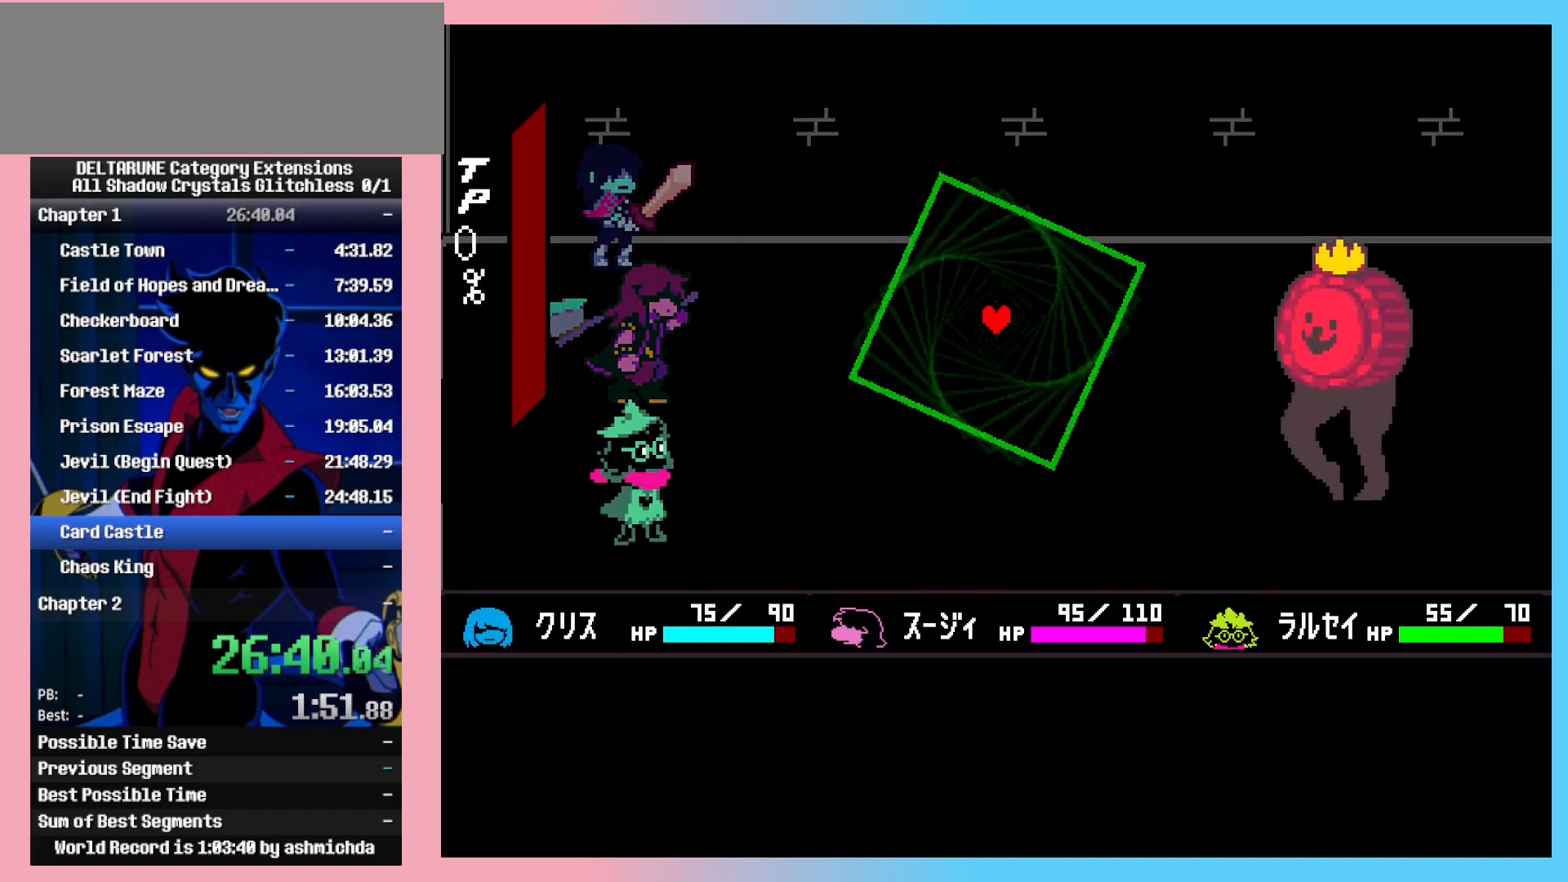
{"keys": [], "events": [[17, "z", "up"], [100, "left", "down"], [150, "up", "down"], [250, "left", "up"], [300, "up", "up"]]}
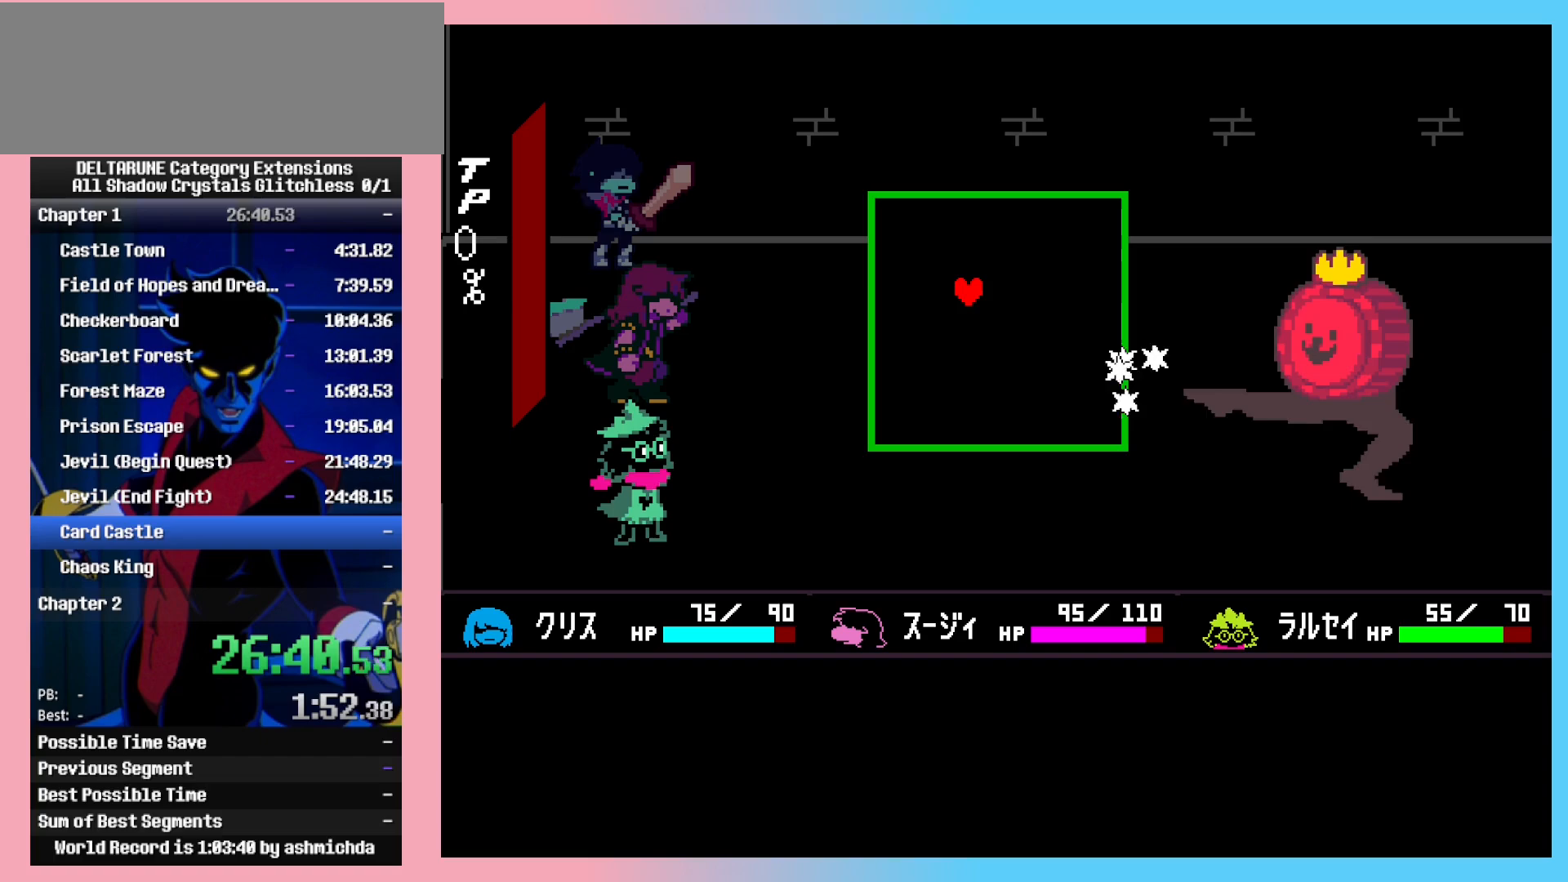
{"keys": ["right"], "events": [[267, "up", "down"], [317, "right", "down"], [450, "up", "up"]]}
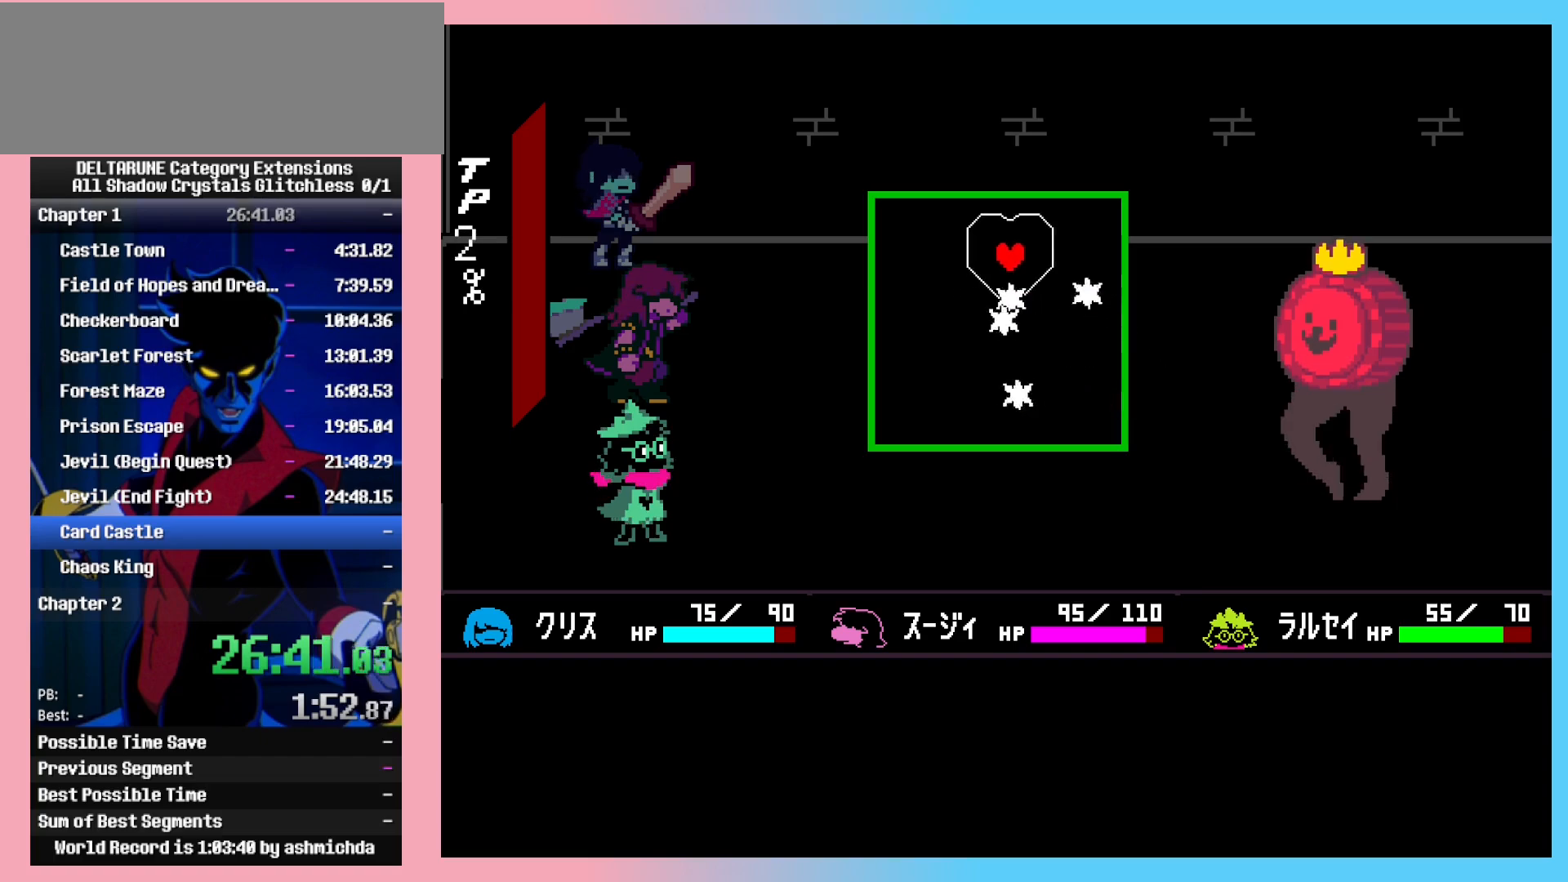
{"keys": [], "events": [[50, "down", "down"], [100, "right", "up"], [133, "left", "down"], [467, "down", "up"], [467, "left", "up"]]}